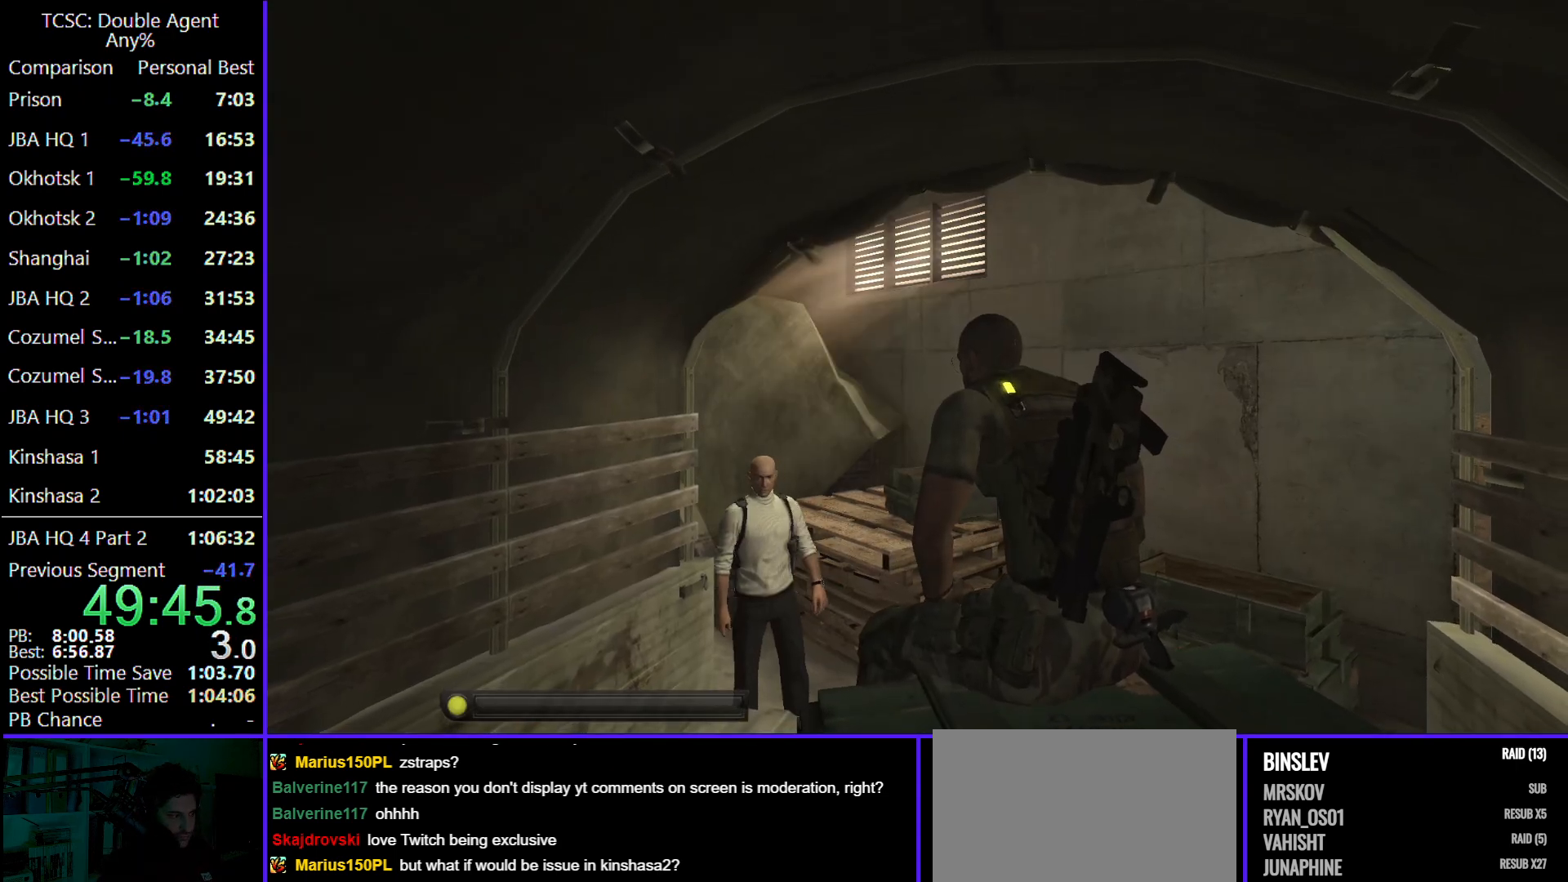
Gameplay with keyboard and mouse; each line is a JSON object with the keys and mouse buttons held at the frame after it. "events" lists presses ("down") and releases ("up") of "1", "2", "3", "4", "5", "a", "alt", "c", "caps_lock", "ctrl", "d", "e", "f", "g", "q", "r", "s", "shift", "space", "t", "tab", "v", "w", "x", "z" and "mouse_wheel" between this image and that frame as [ms after this image, input, new state], when the widget could be followed in between. "mouse_wheel" = the "wheel" button of the "mouse" list. No other keys are recorded. "wheel" means that the mouse wheel is clicked or scrolled. Not read: mouse_move.
{"keys": ["5"], "mouse": [], "events": [[133, "4", "down"], [300, "4", "up"], [333, "5", "down"]]}
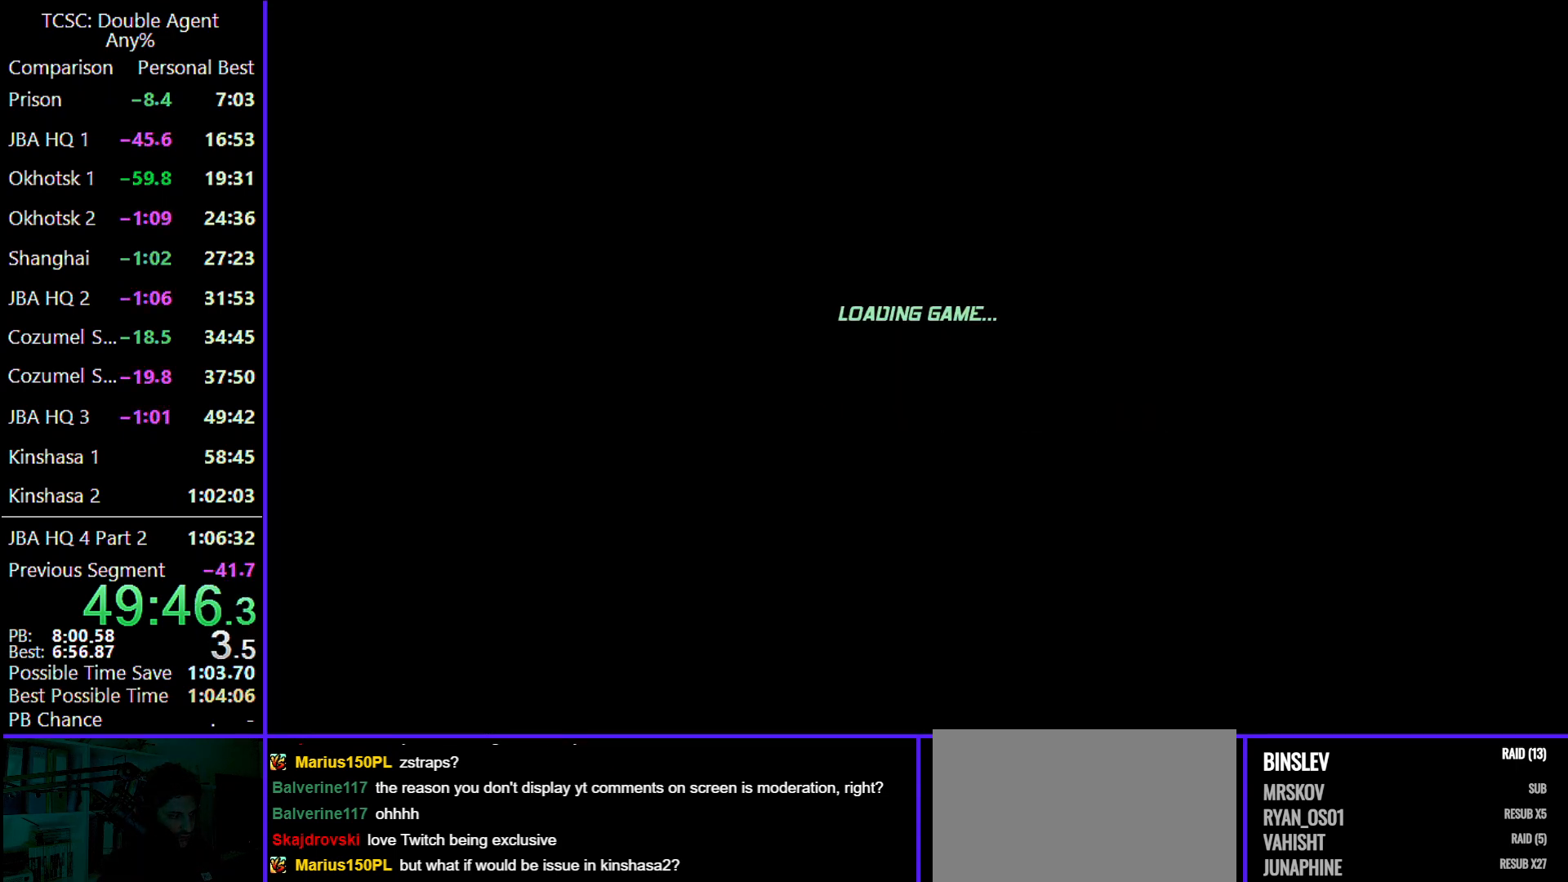
{"keys": ["4"], "mouse": [], "events": [[33, "5", "up"], [433, "4", "down"]]}
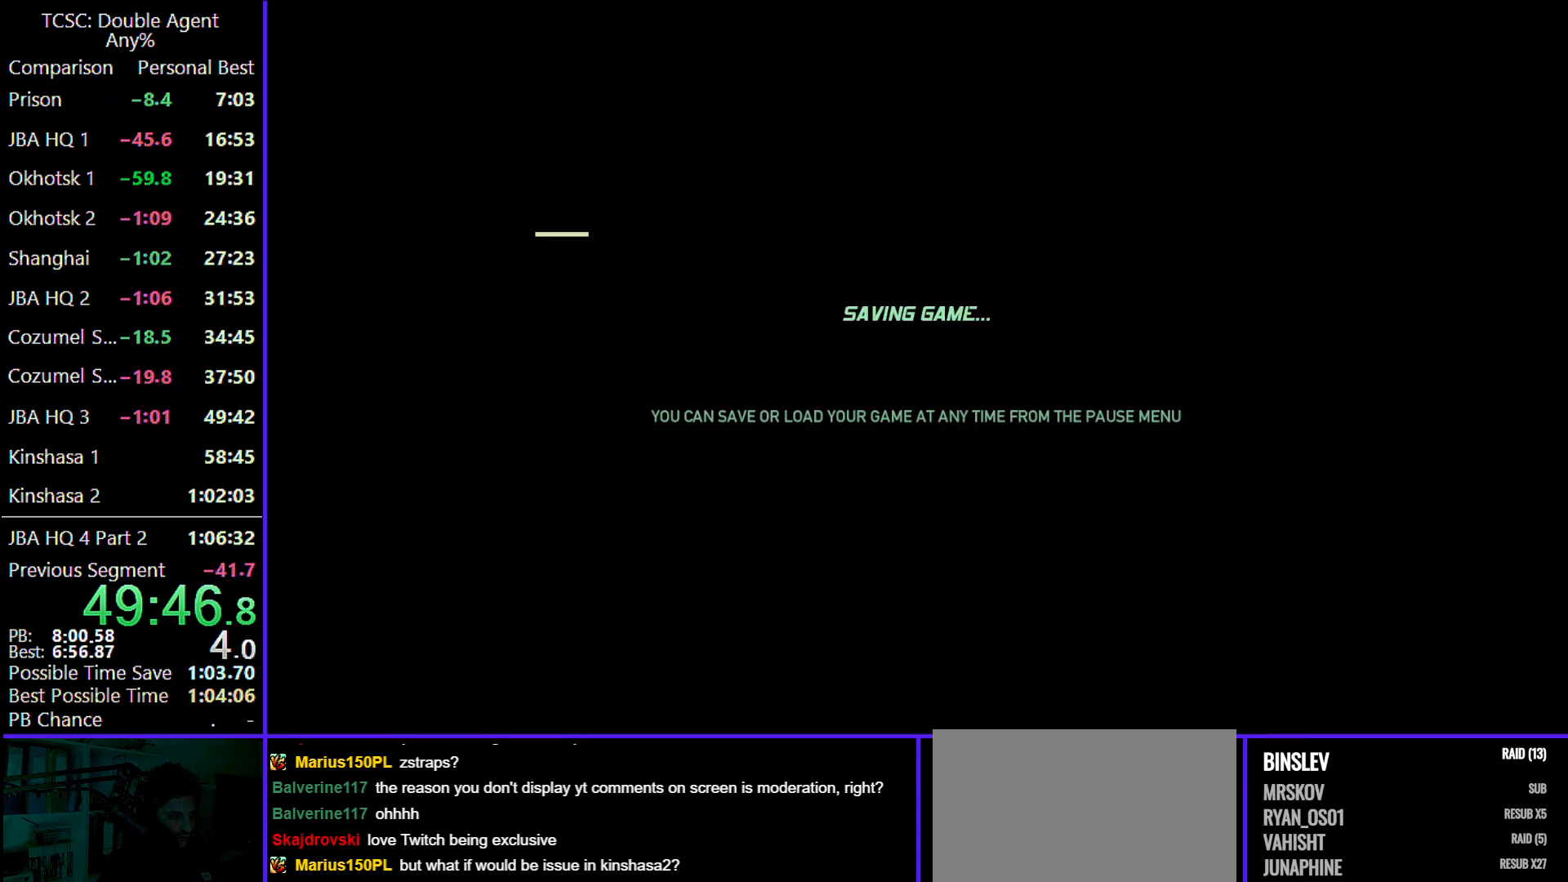
{"keys": [], "mouse": [], "events": [[100, "4", "up"], [167, "5", "down"], [267, "5", "up"]]}
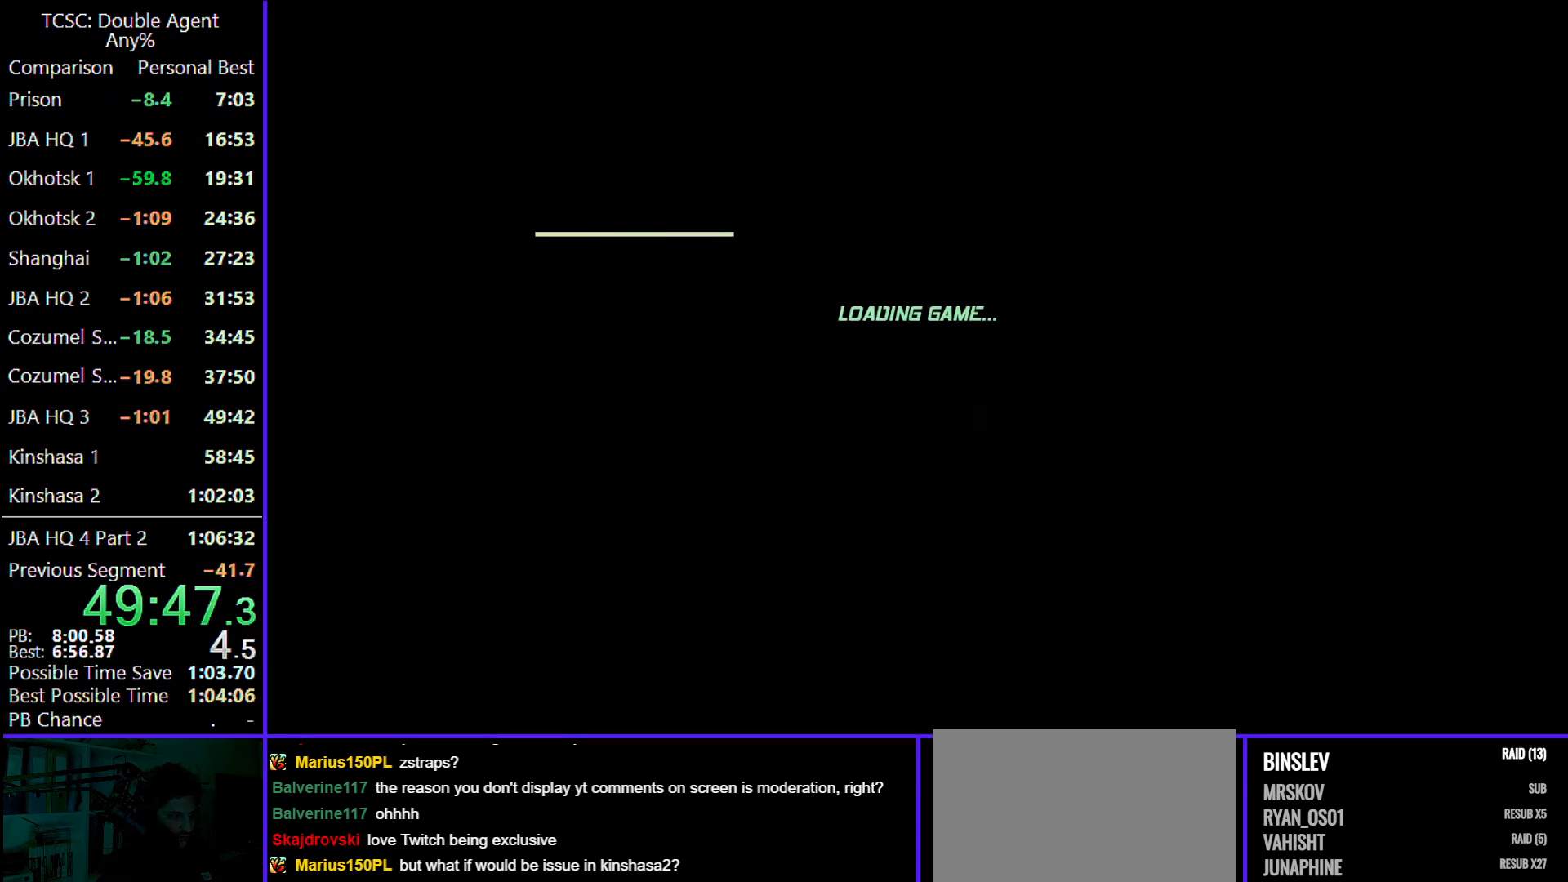
{"keys": [], "mouse": [], "events": [[100, "4", "down"], [233, "4", "up"], [333, "5", "down"], [433, "5", "up"]]}
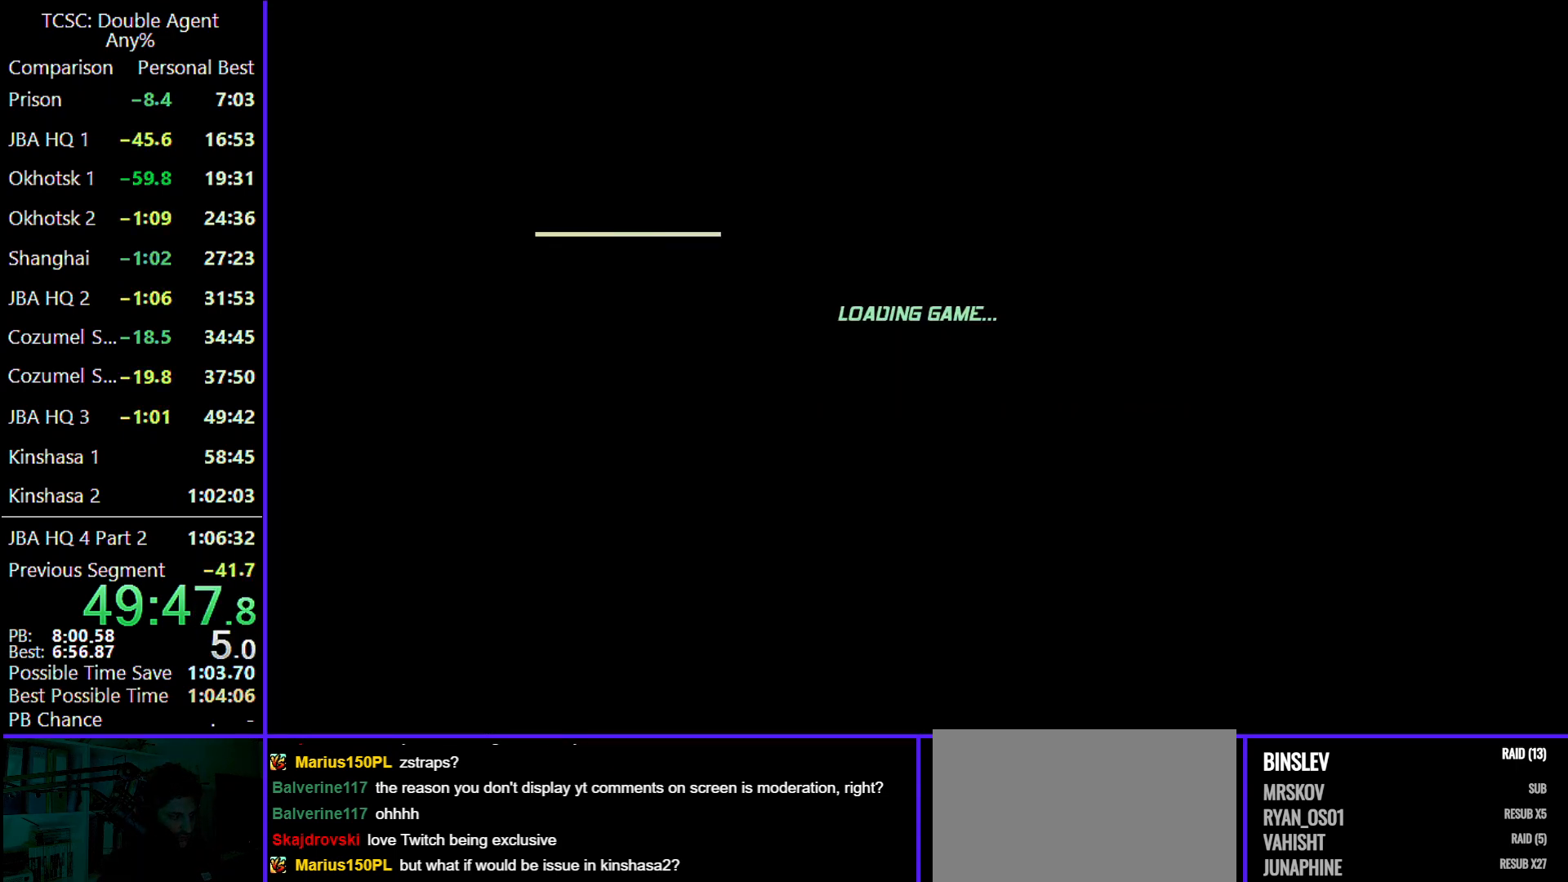
{"keys": ["5"], "mouse": [], "events": [[300, "4", "down"], [433, "4", "up"], [500, "5", "down"]]}
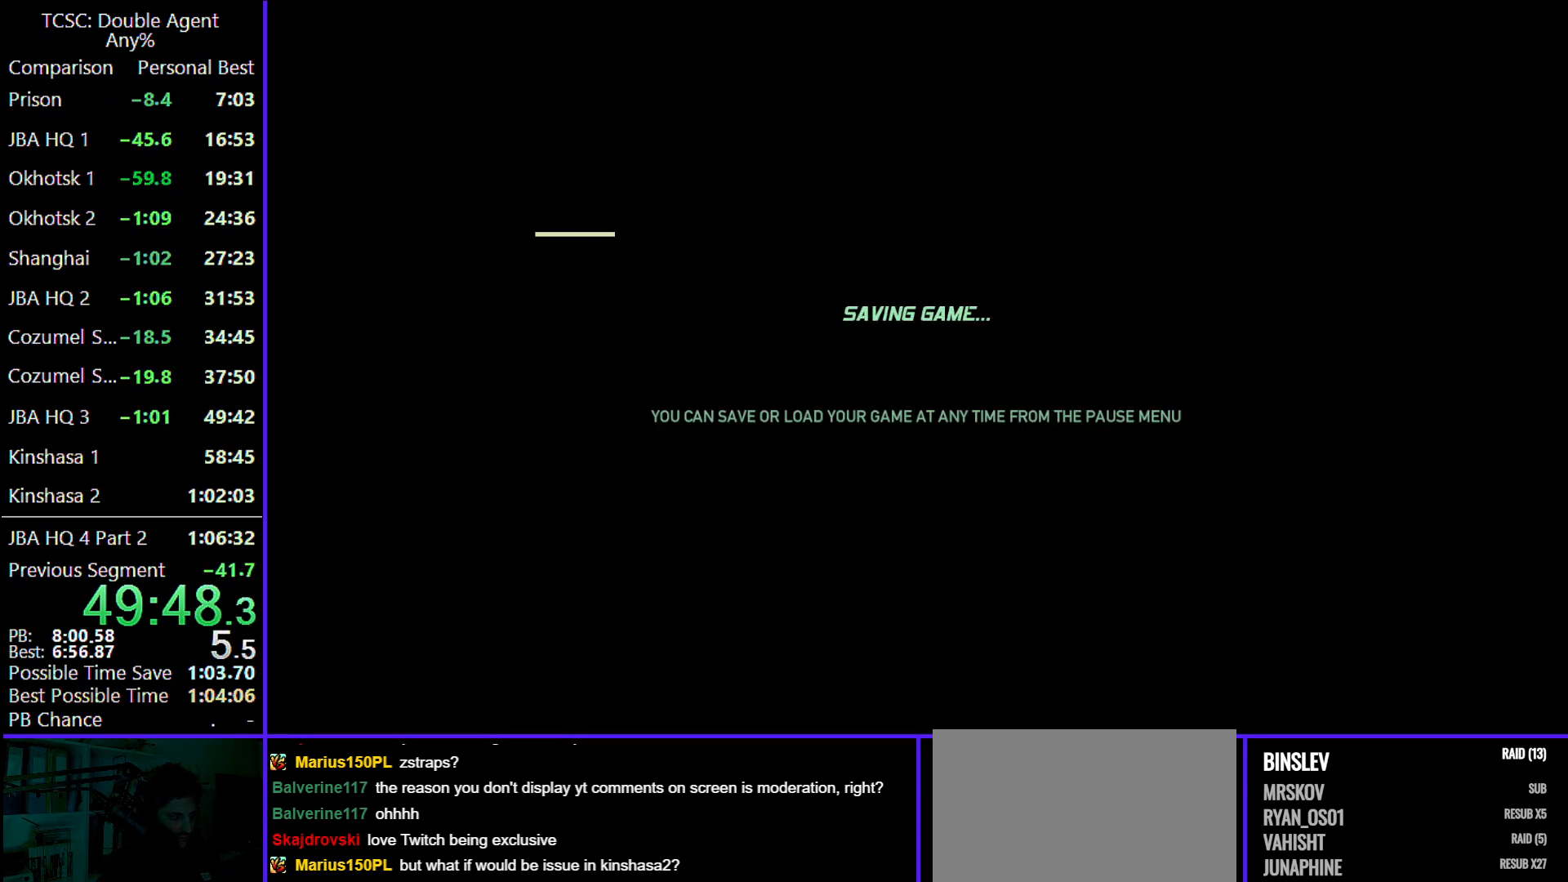
{"keys": ["4"], "mouse": [], "events": [[133, "5", "up"], [400, "4", "down"]]}
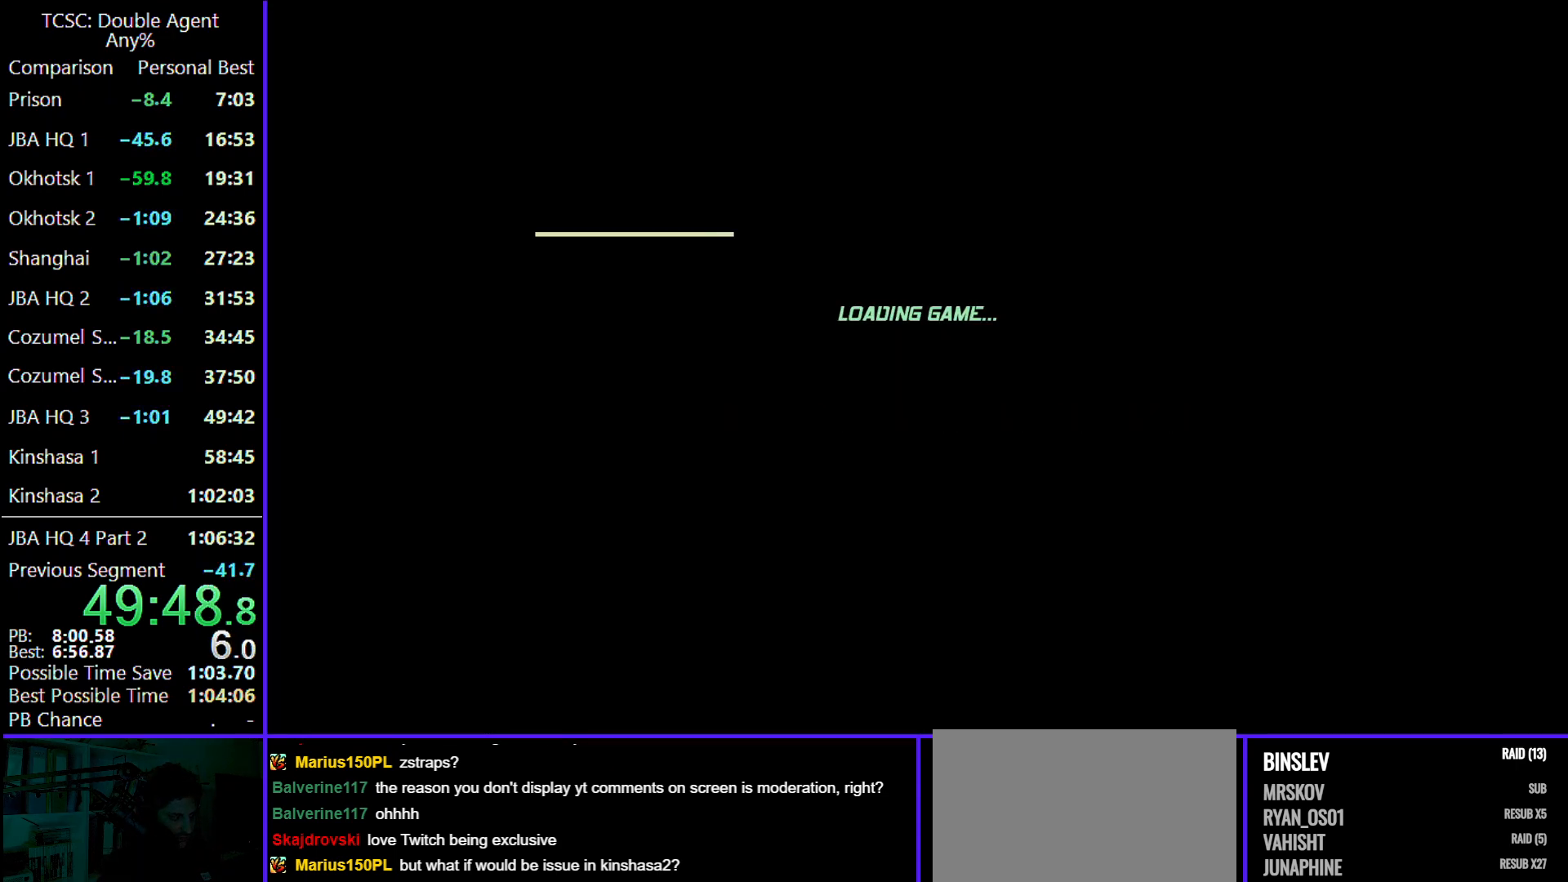
{"keys": [], "mouse": [], "events": [[33, "4", "up"], [133, "5", "down"], [233, "5", "up"]]}
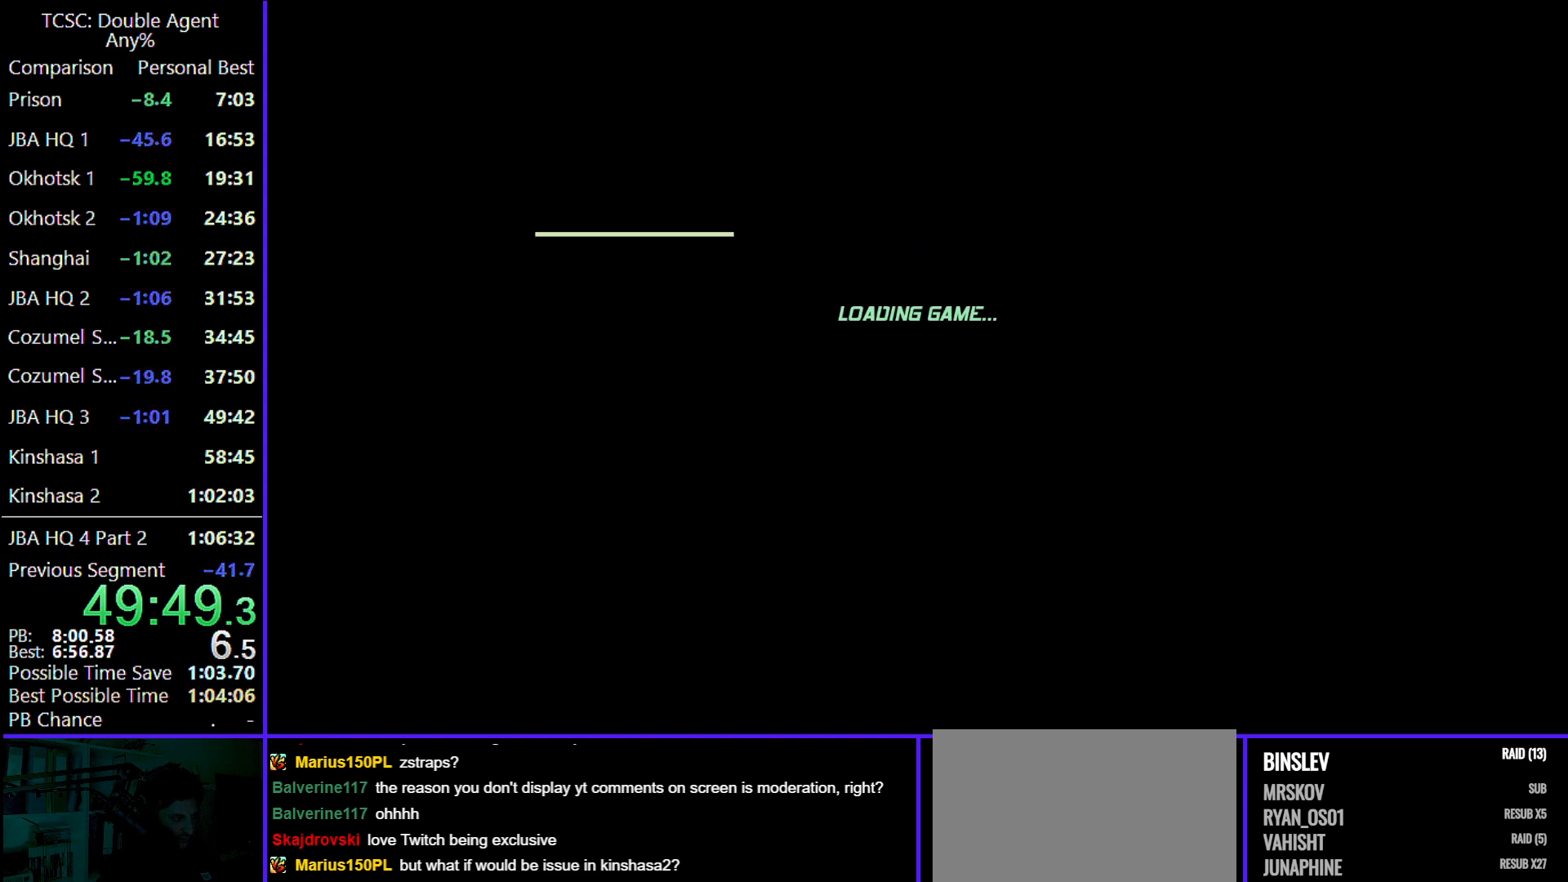
{"keys": [], "mouse": [], "events": [[67, "4", "down"], [200, "4", "up"], [267, "5", "down"], [400, "5", "up"]]}
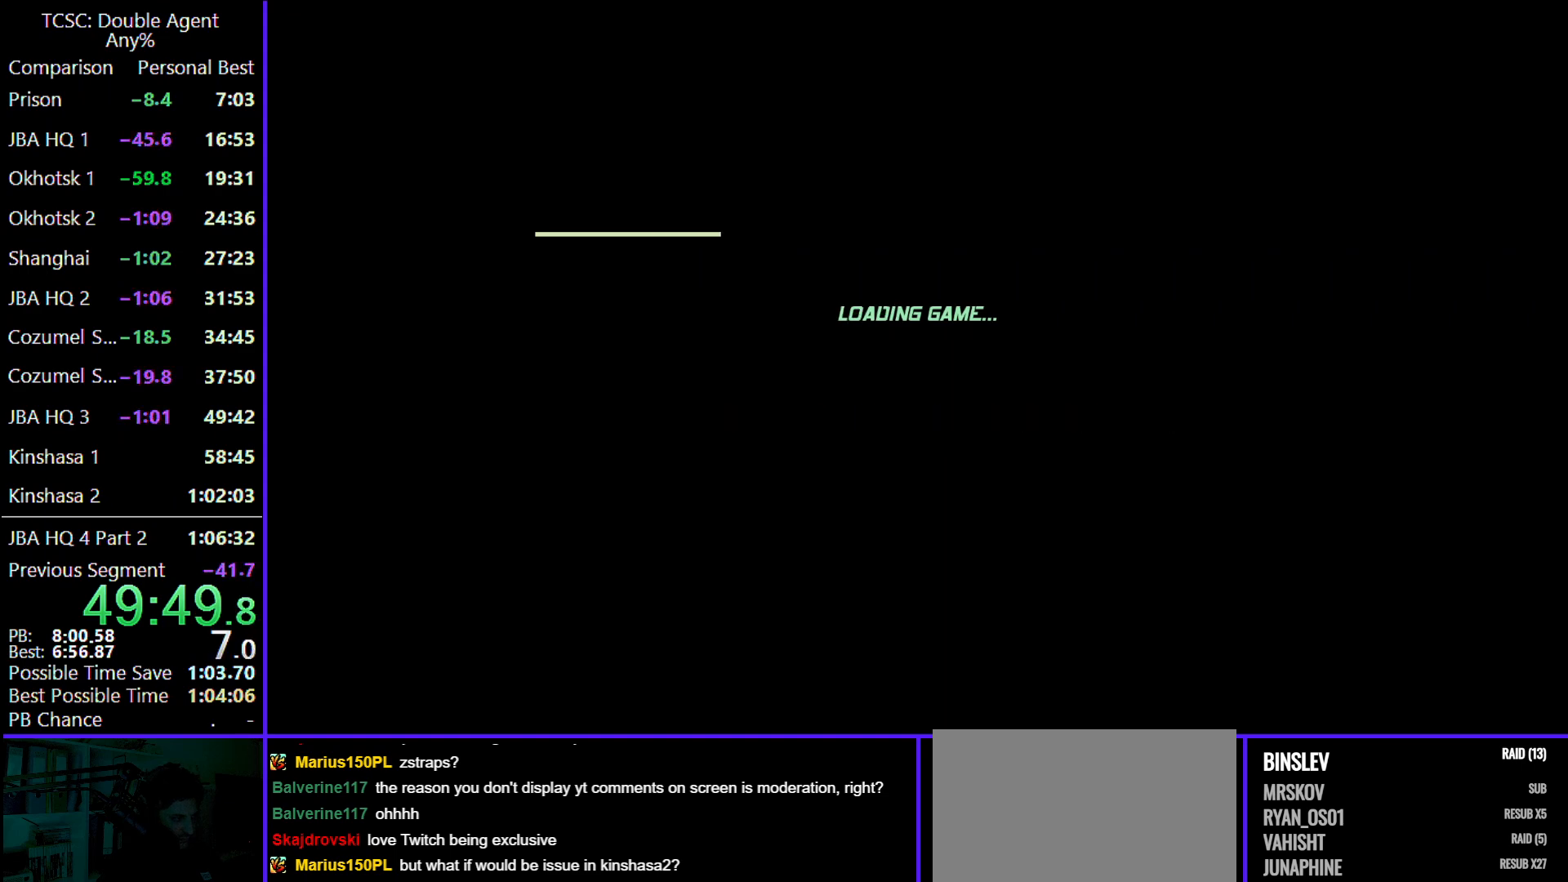
{"keys": [], "mouse": [], "events": [[233, "4", "down"], [300, "4", "up"], [433, "5", "down"], [500, "5", "up"]]}
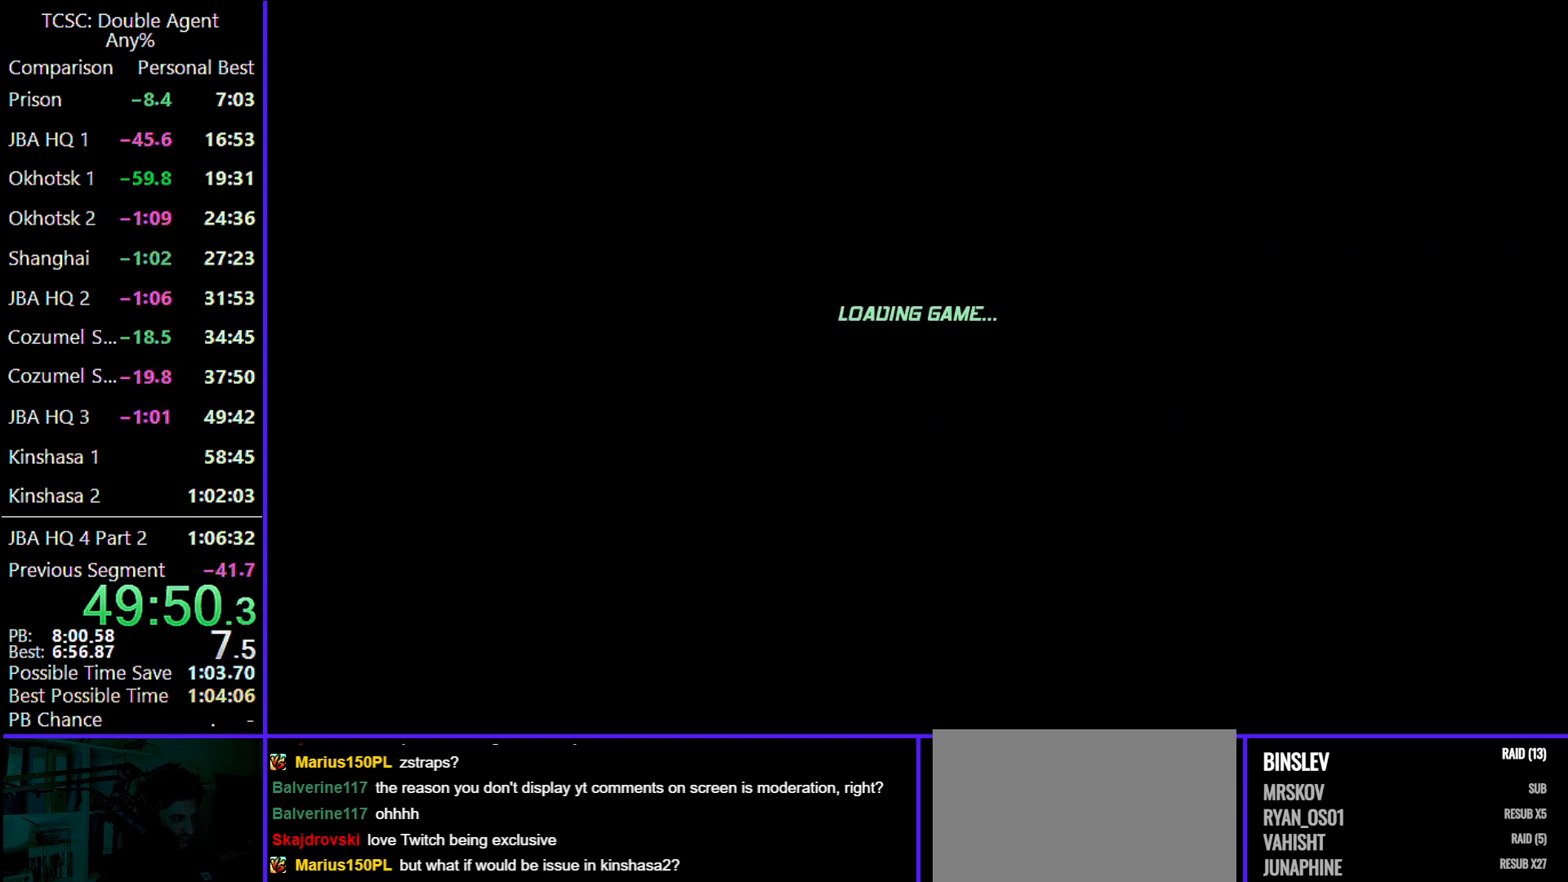
{"keys": ["4"], "mouse": [], "events": [[433, "4", "down"]]}
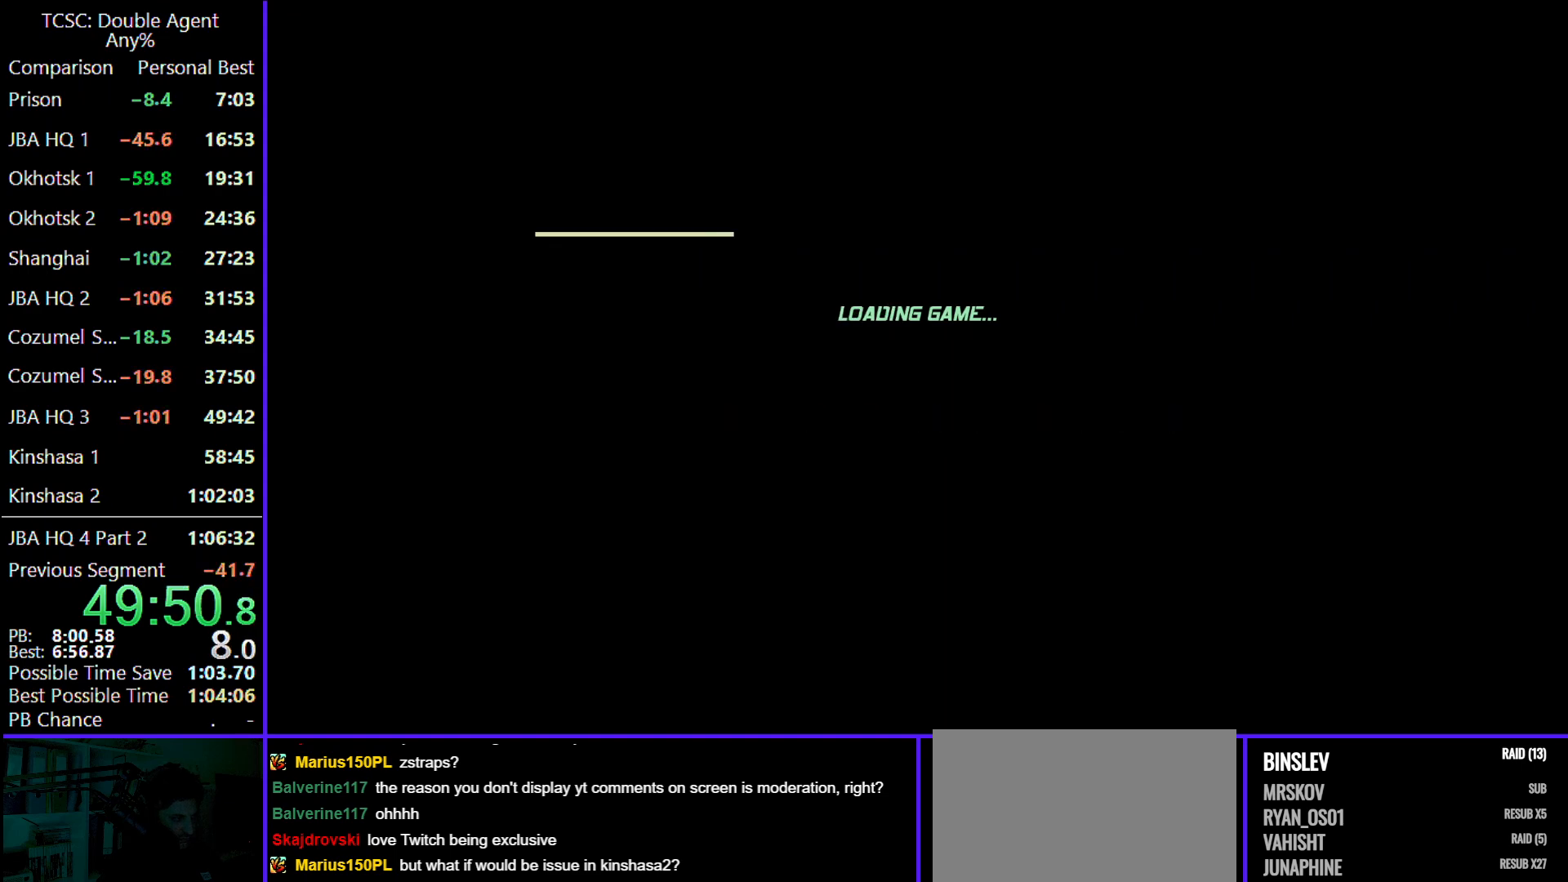
{"keys": [], "mouse": [], "events": [[33, "4", "up"], [100, "5", "down"], [200, "5", "up"]]}
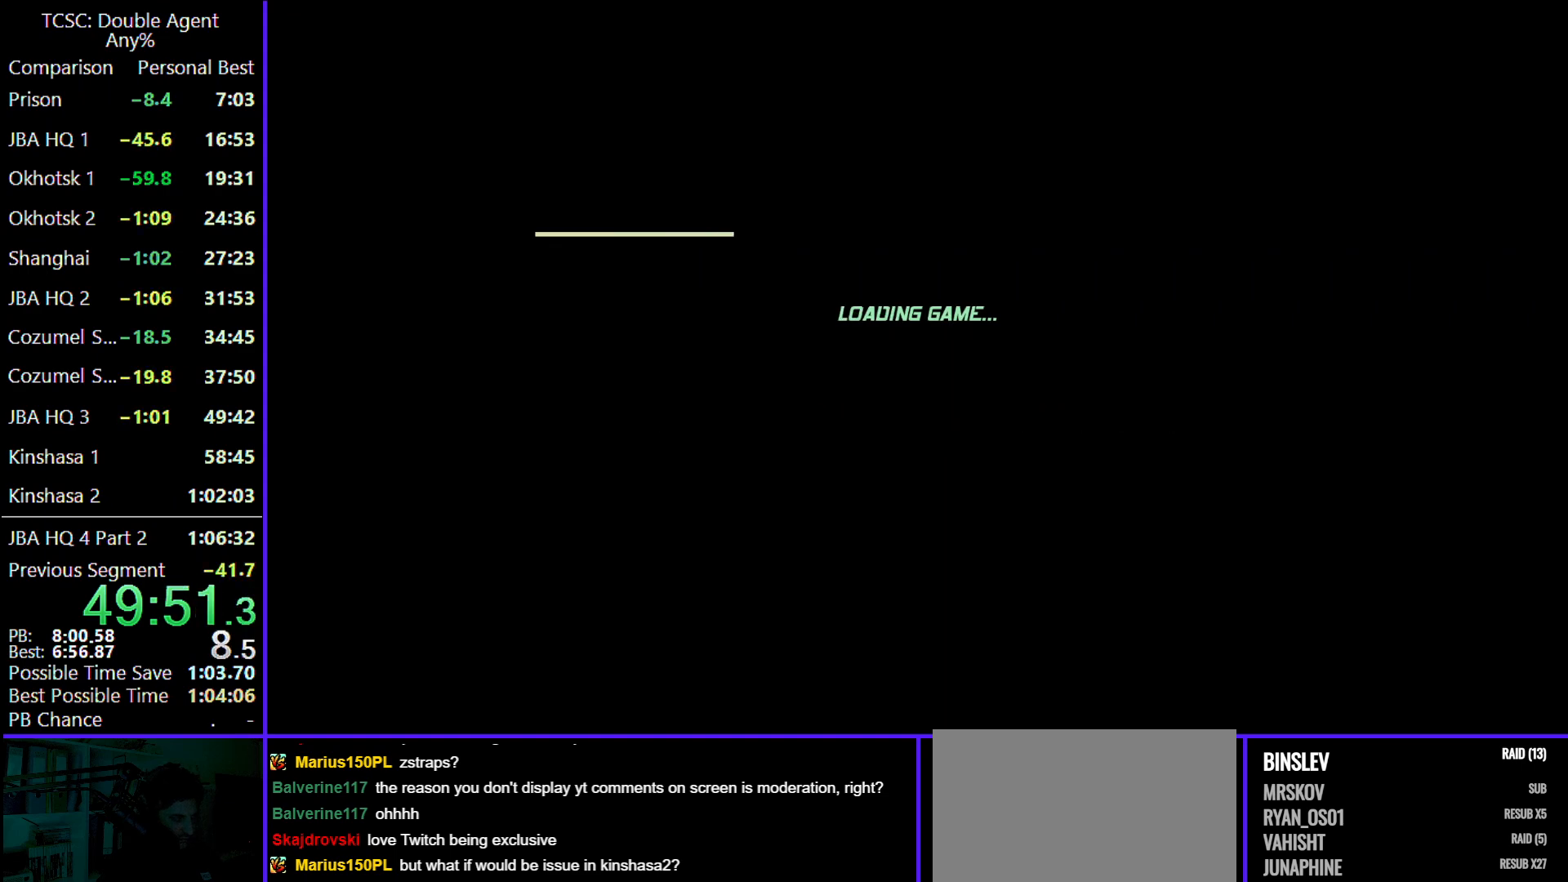
{"keys": ["w"], "mouse": [], "events": [[233, "w", "down"]]}
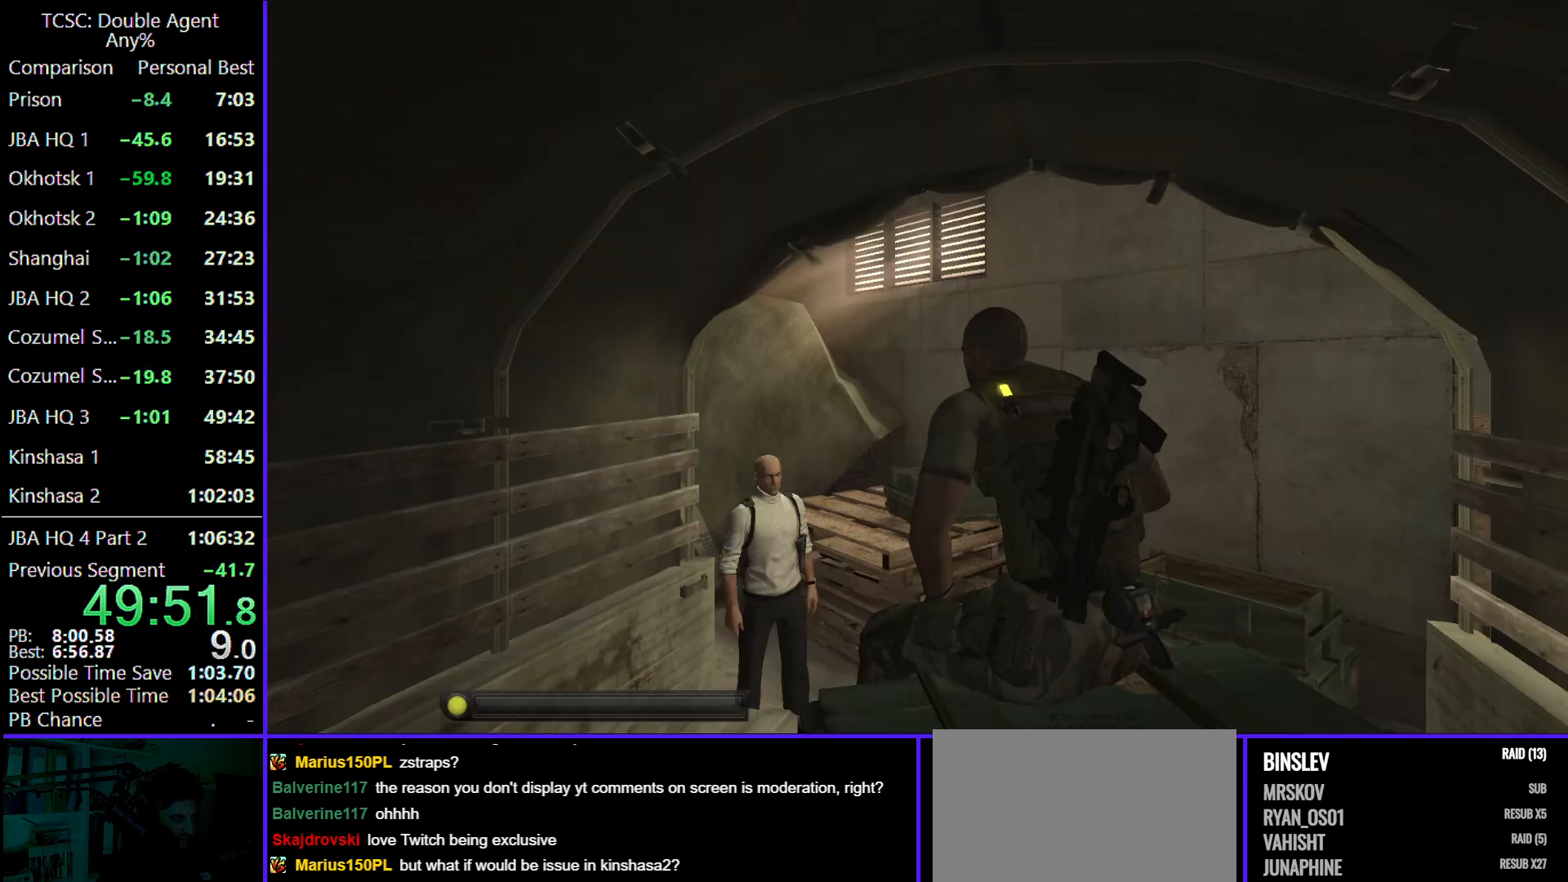
{"keys": ["w"], "mouse": [], "events": []}
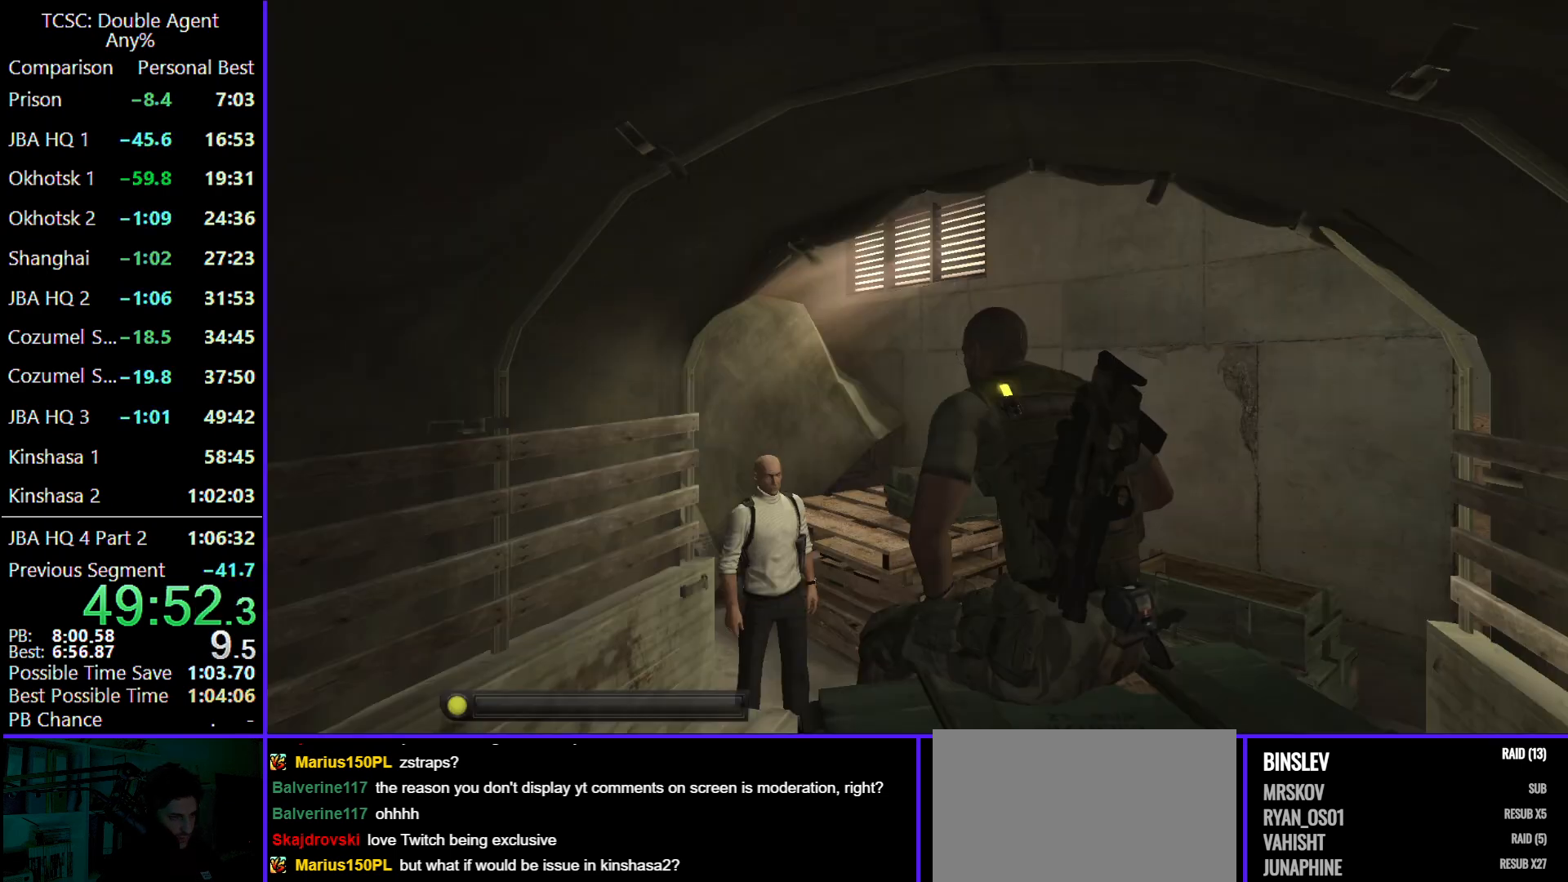
{"keys": ["w"], "mouse": [], "events": []}
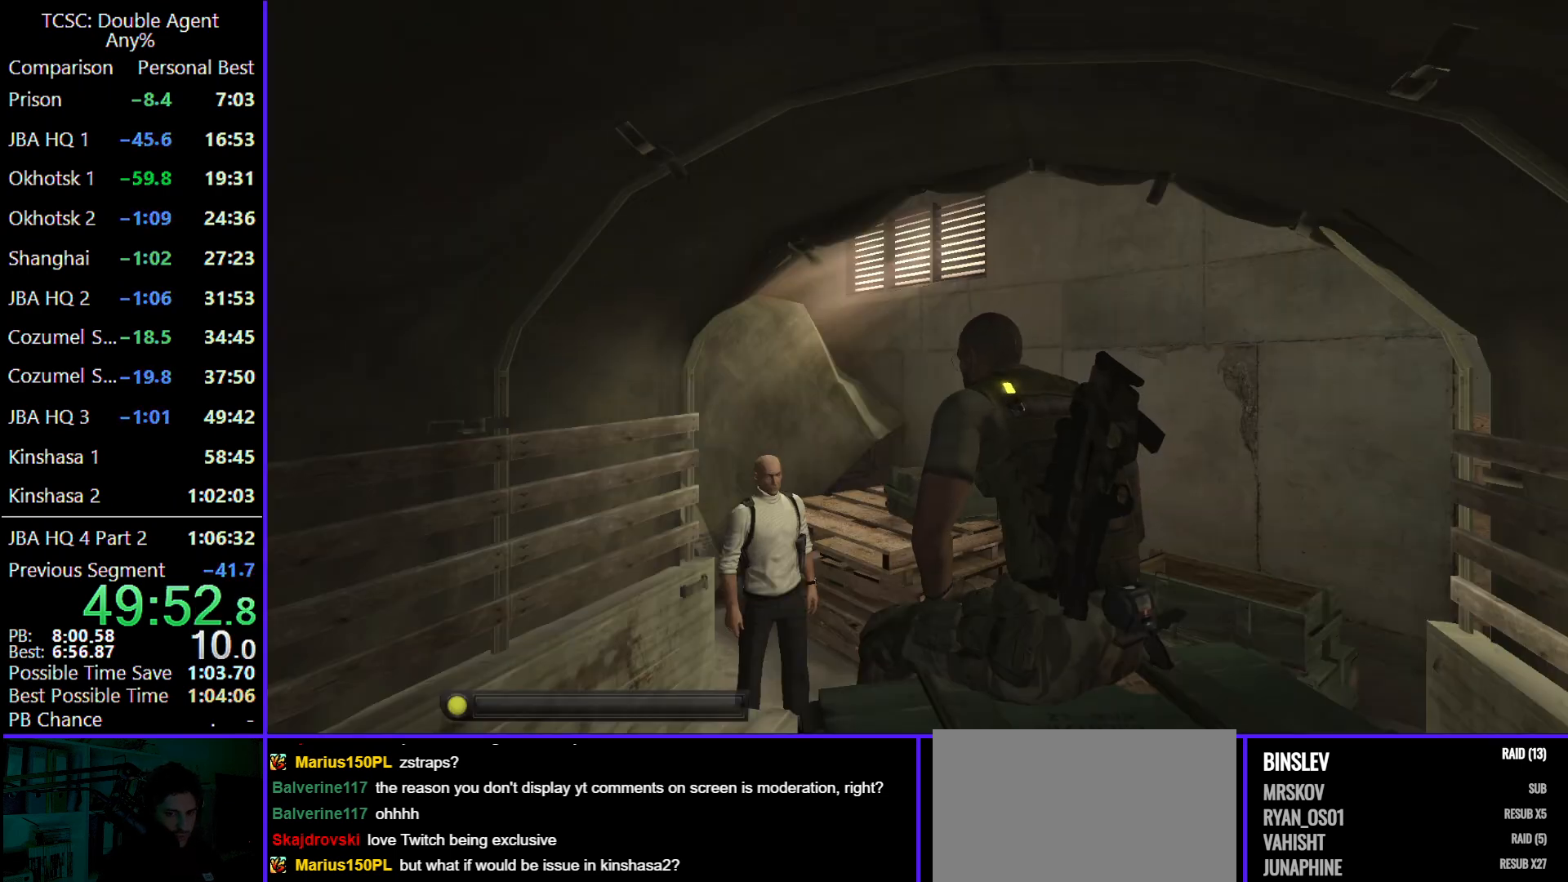
{"keys": ["w"], "mouse": [], "events": [[167, "w", "up"], [233, "mouse_wheel", "down"], [367, "mouse_wheel", "up"], [367, "w", "down"]]}
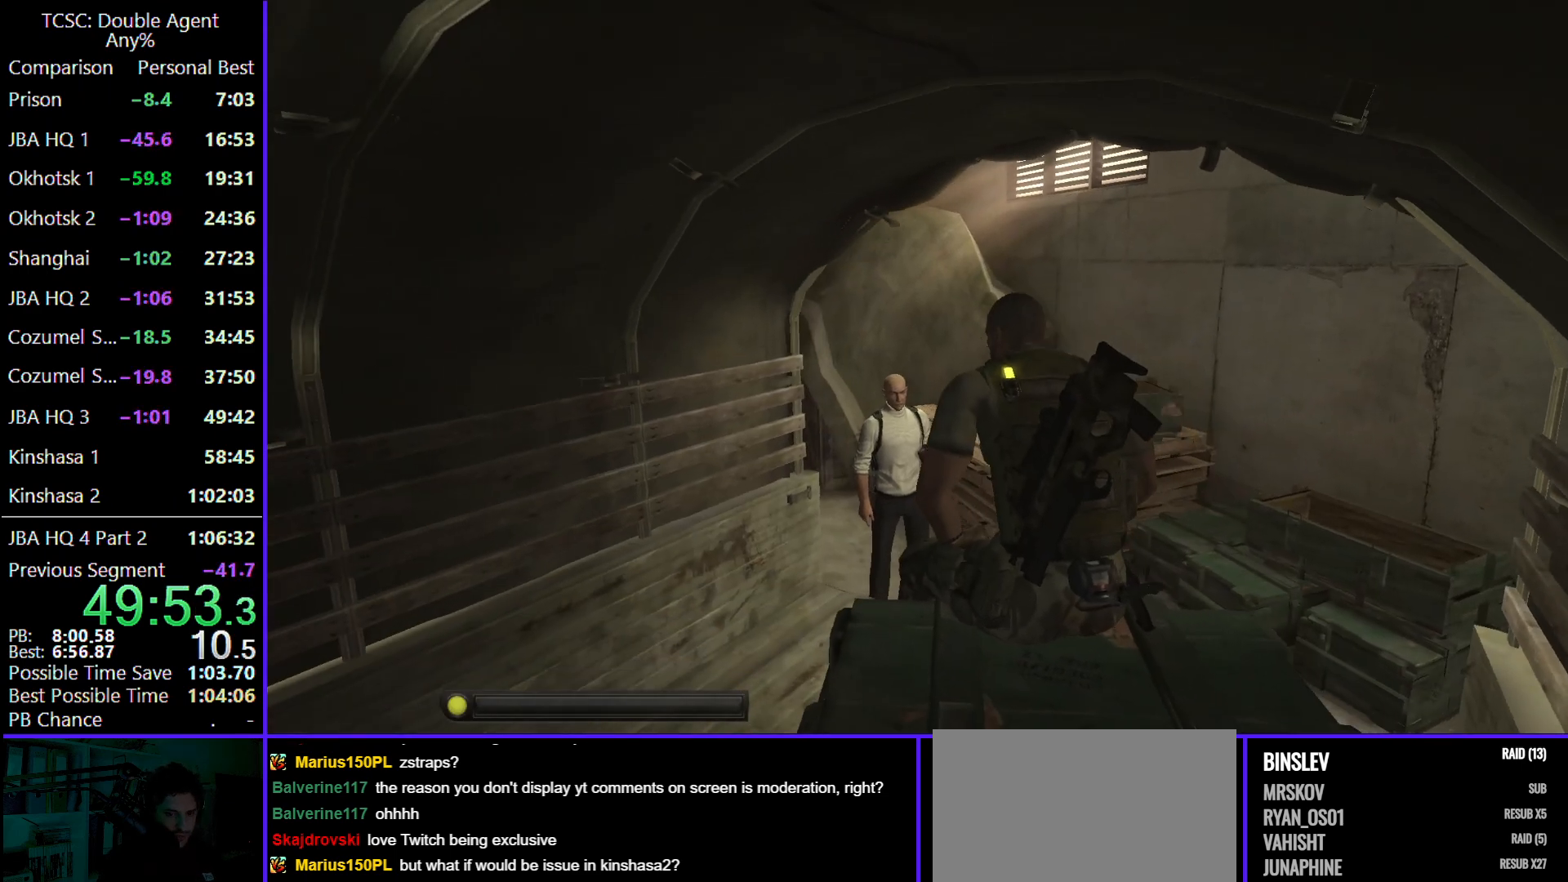
{"keys": ["d", "w"], "mouse": [], "events": [[100, "d", "down"]]}
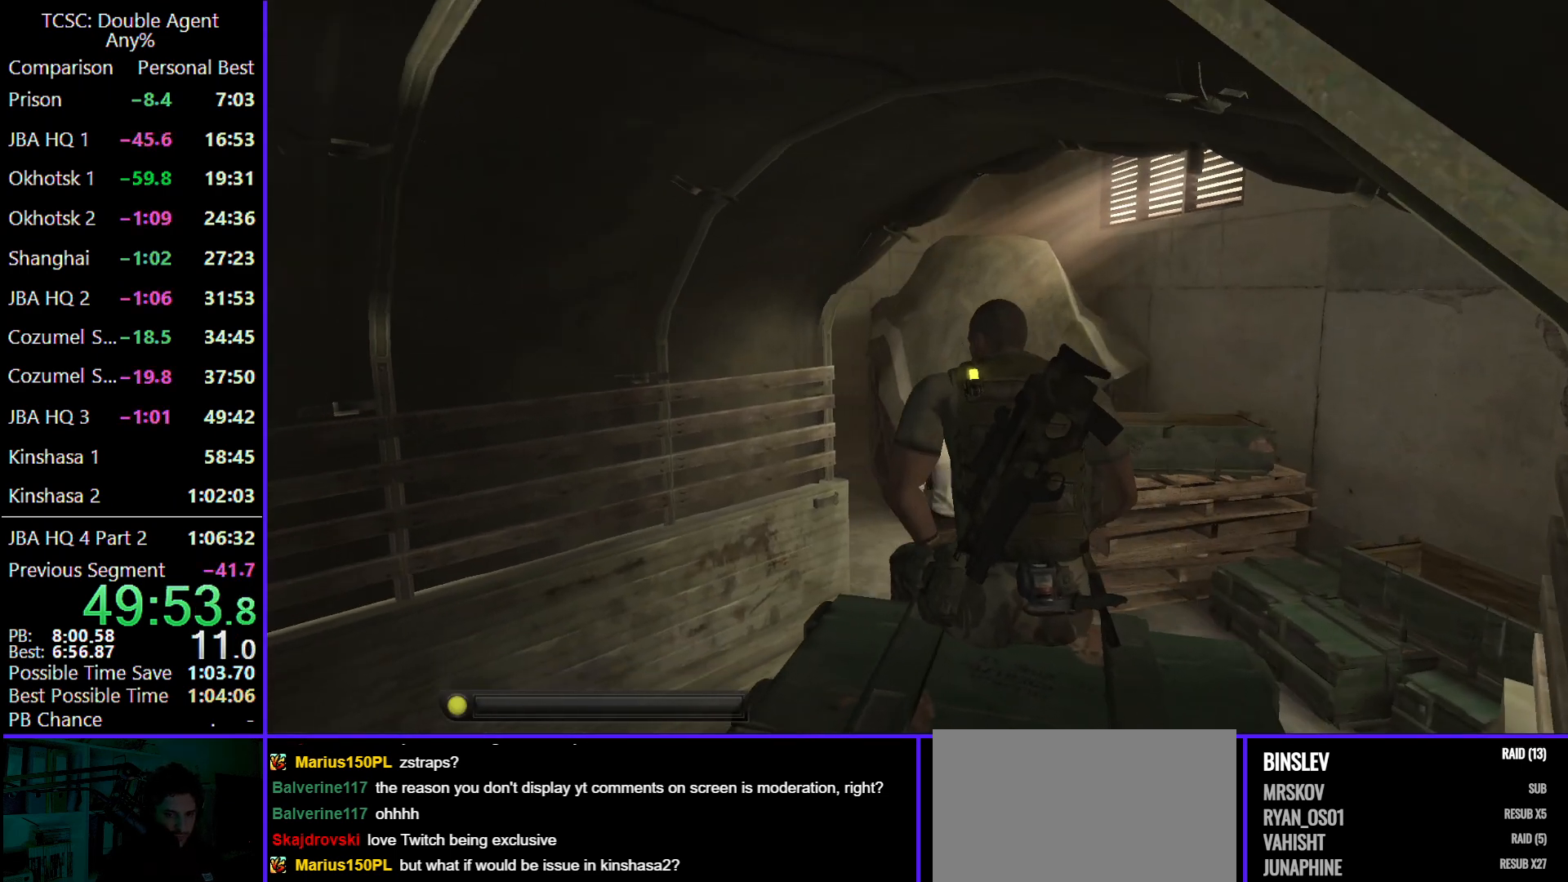
{"keys": ["d", "w"], "mouse": [], "events": [[167, "w", "up"], [200, "d", "up"], [367, "w", "down"], [433, "d", "down"]]}
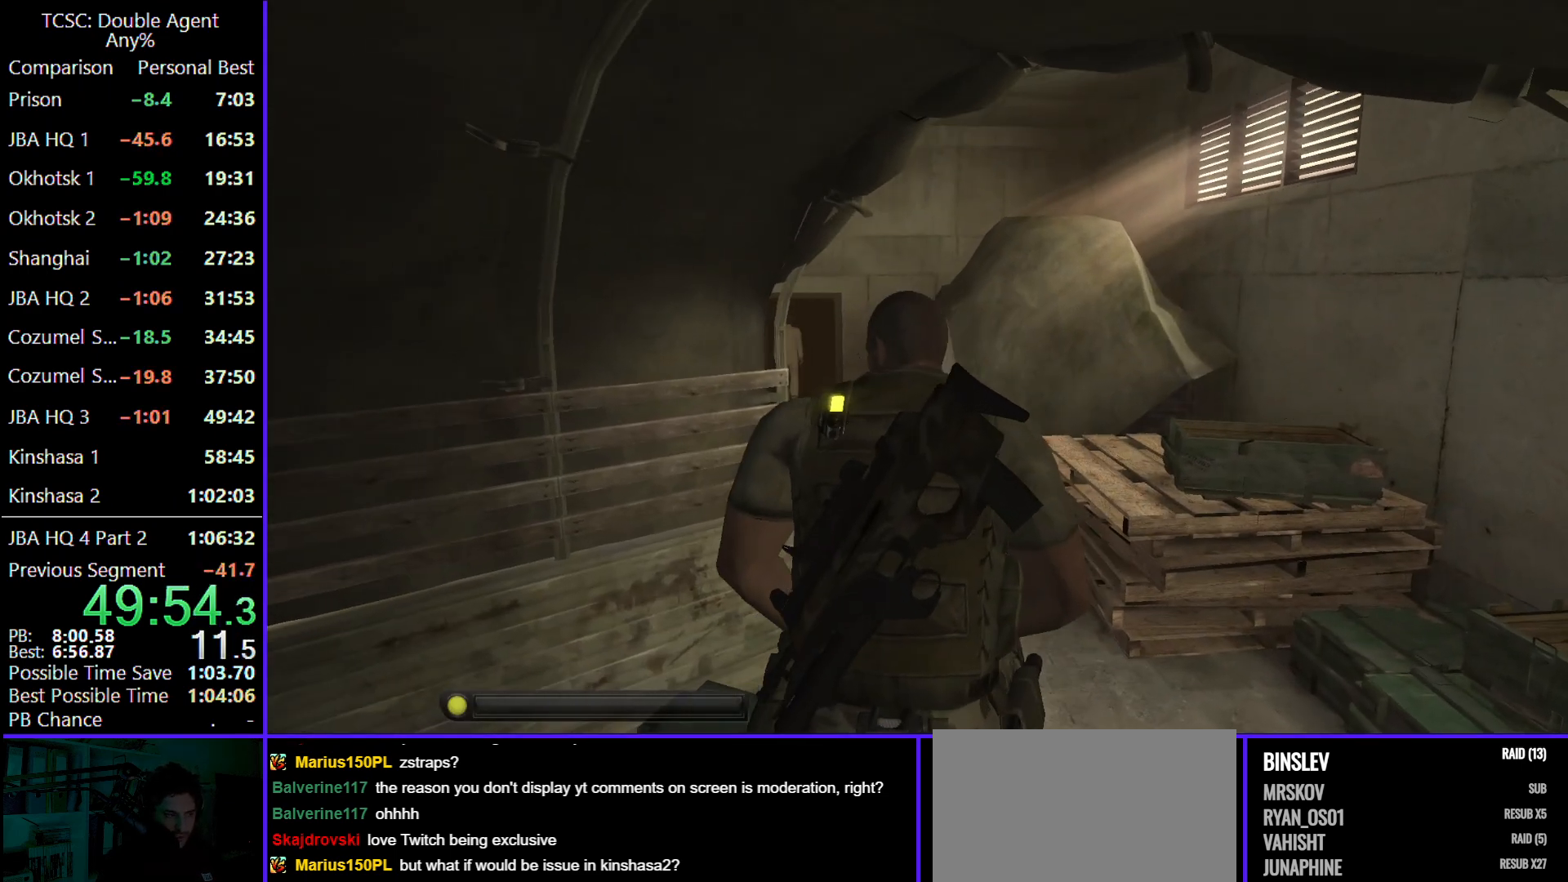
{"keys": ["d", "w"], "mouse": [], "events": []}
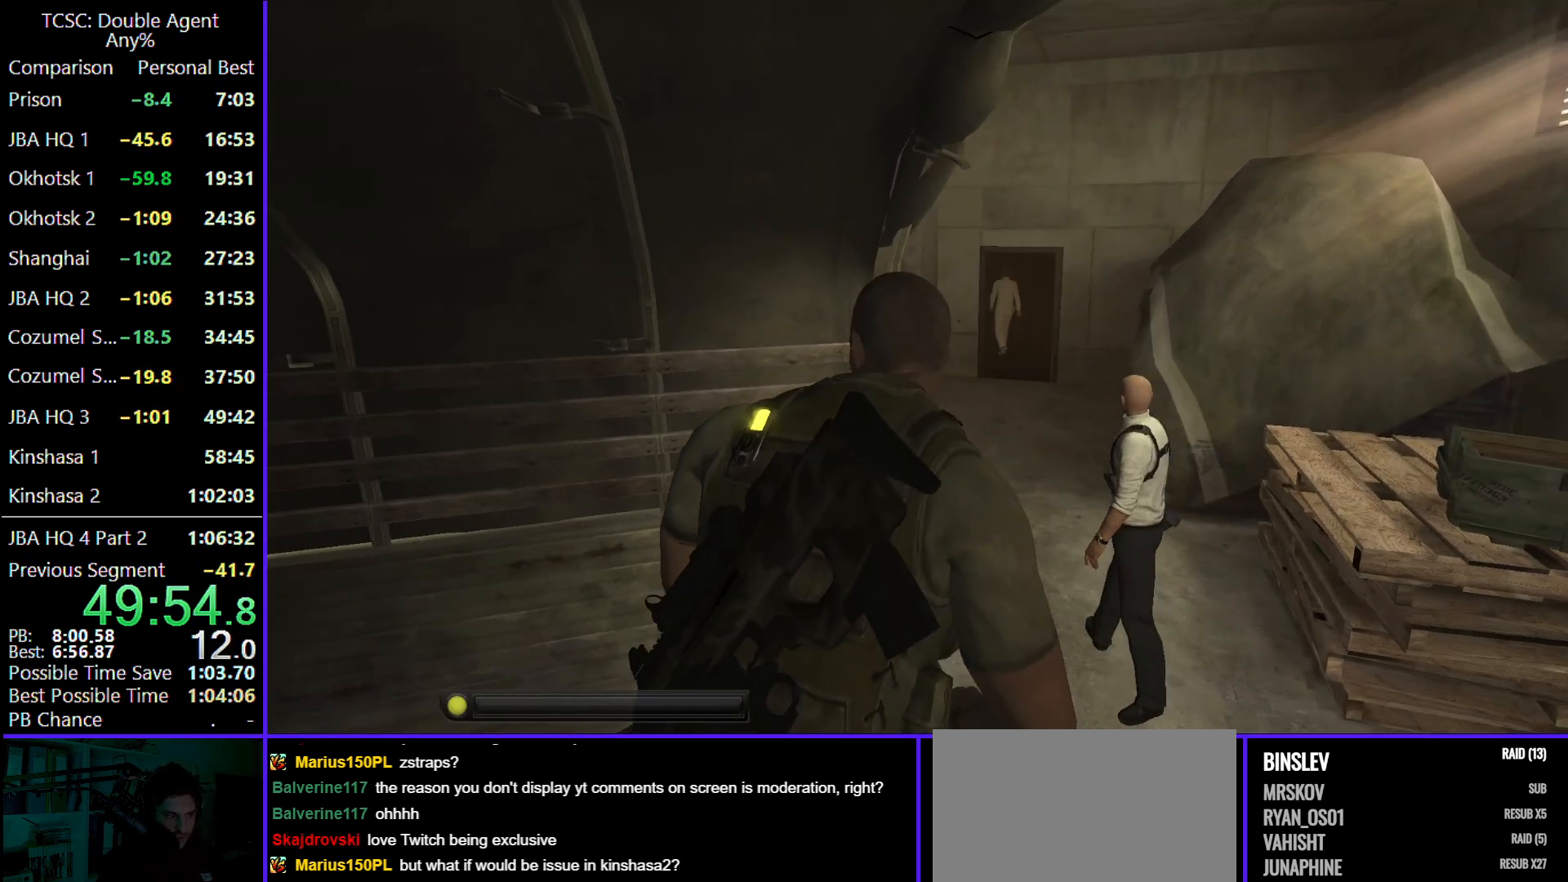
{"keys": [], "mouse": [], "events": [[433, "d", "up"], [433, "w", "up"]]}
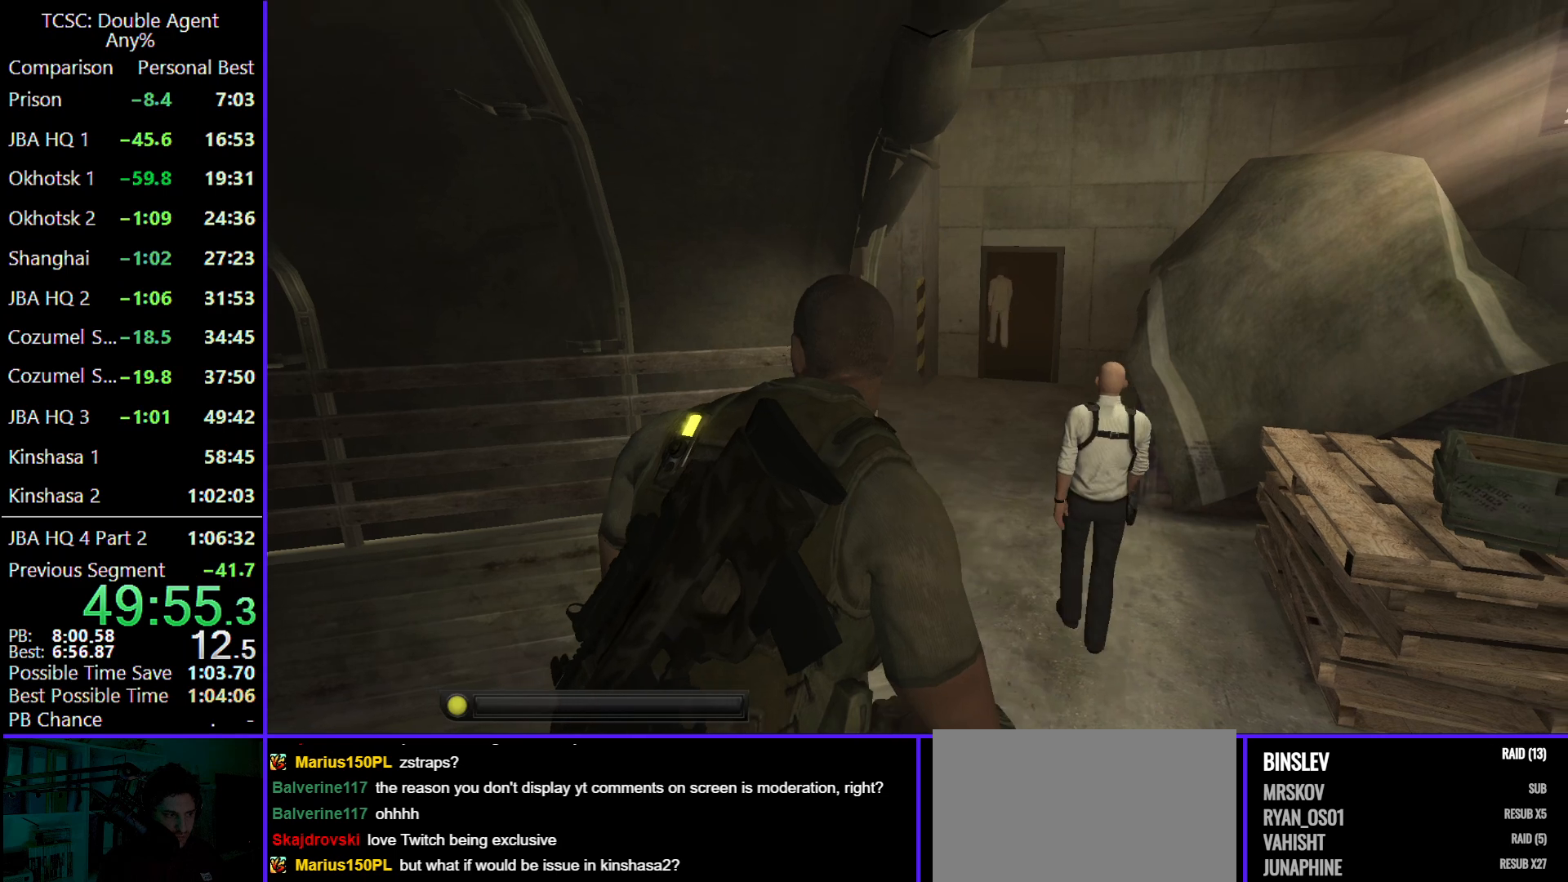
{"keys": ["d", "w"], "mouse": [], "events": [[100, "w", "down"], [200, "d", "down"]]}
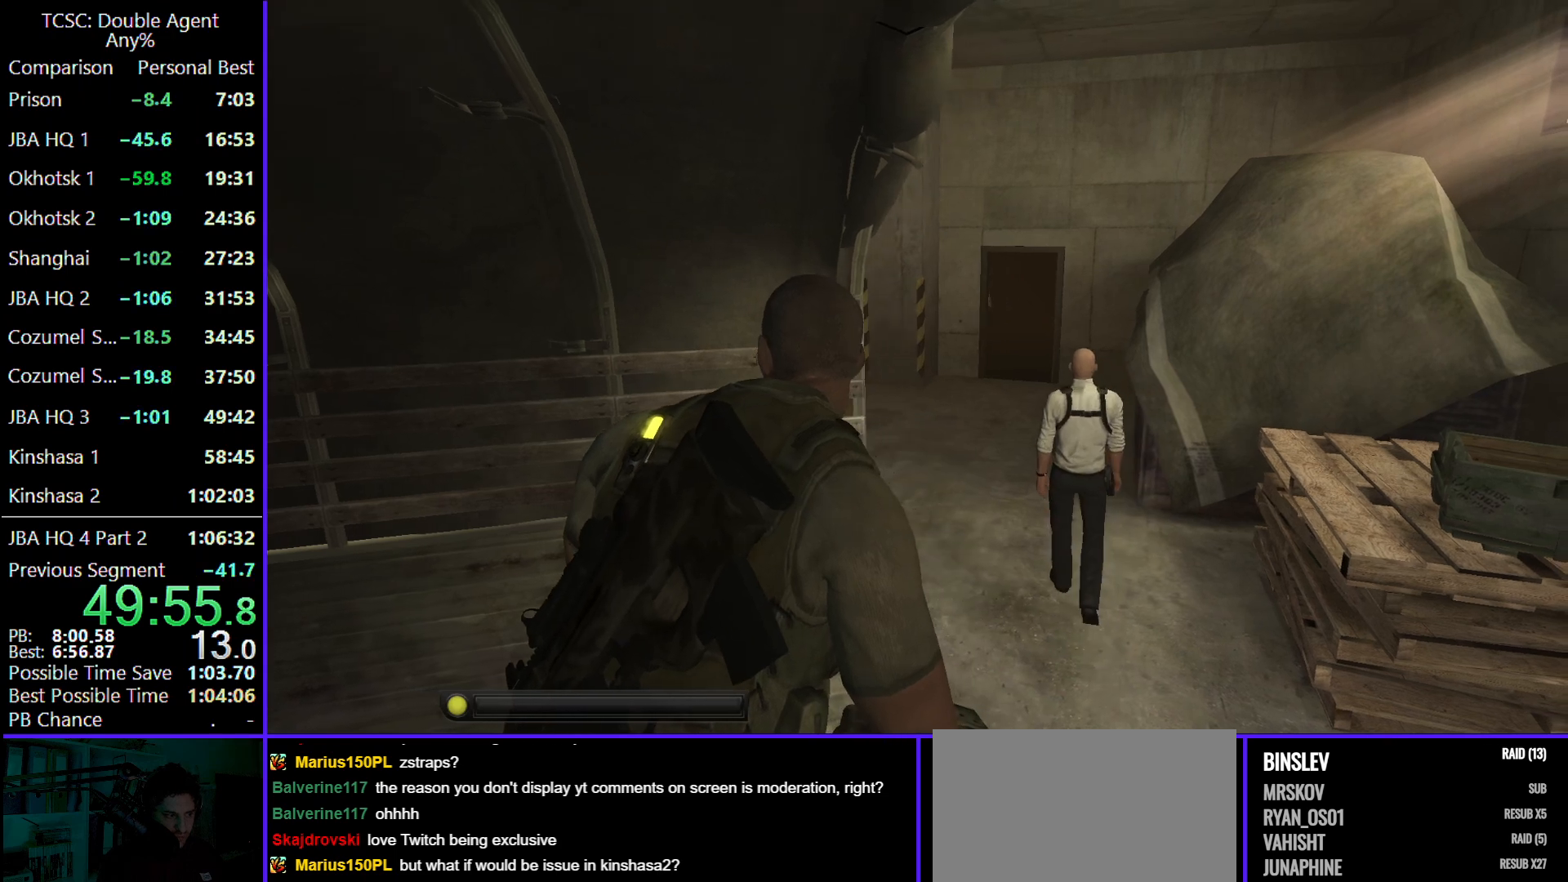
{"keys": ["d", "w"], "mouse": [], "events": [[333, "d", "up"], [333, "w", "up"], [467, "w", "down"], [500, "d", "down"]]}
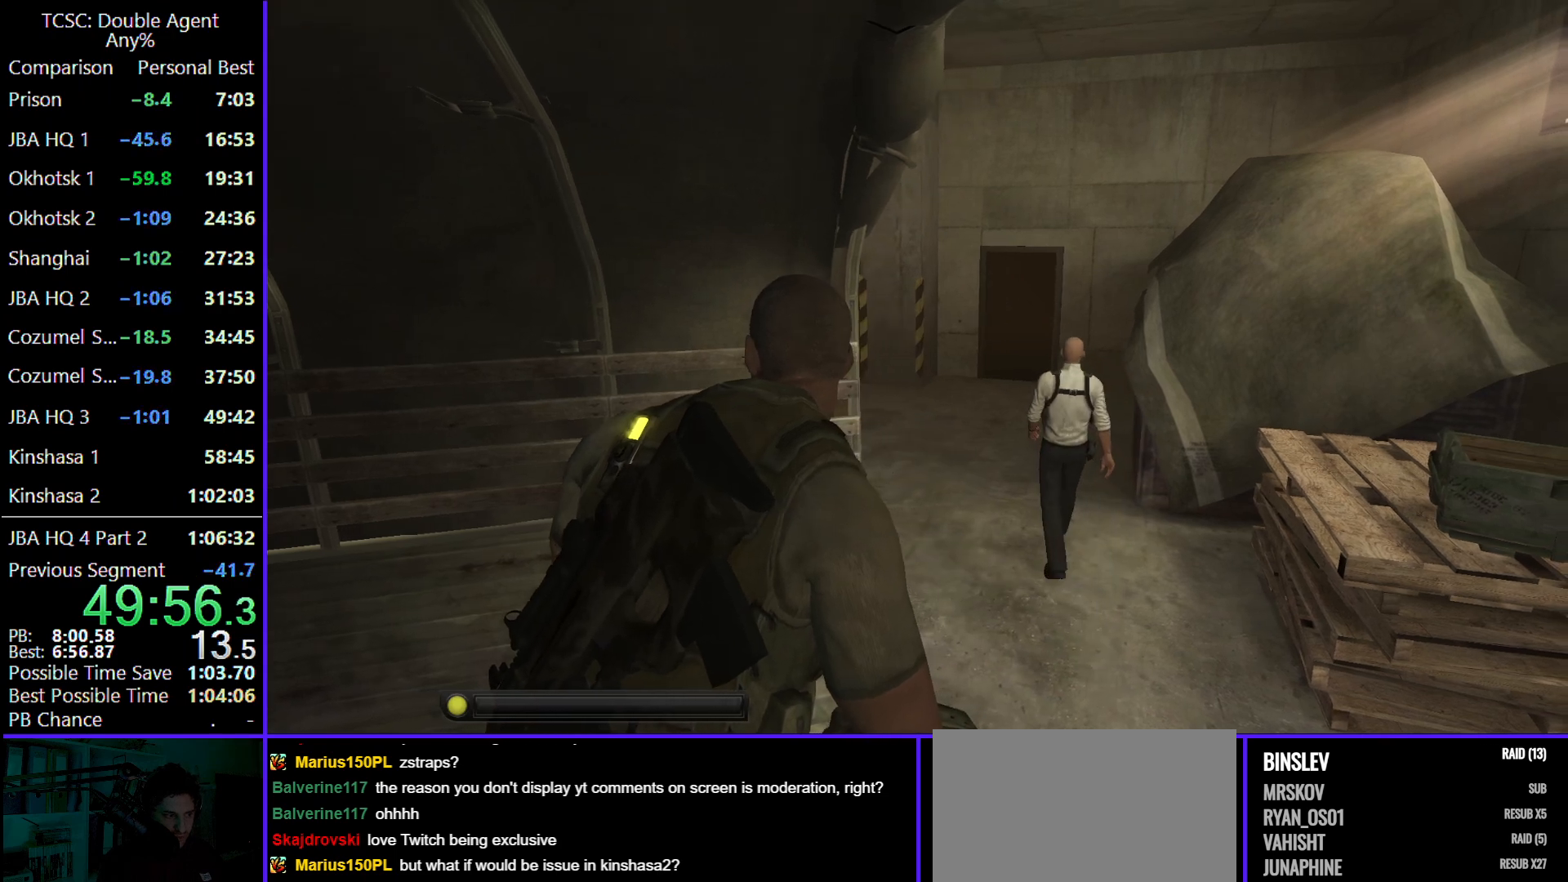
{"keys": ["d", "w"], "mouse": [], "events": []}
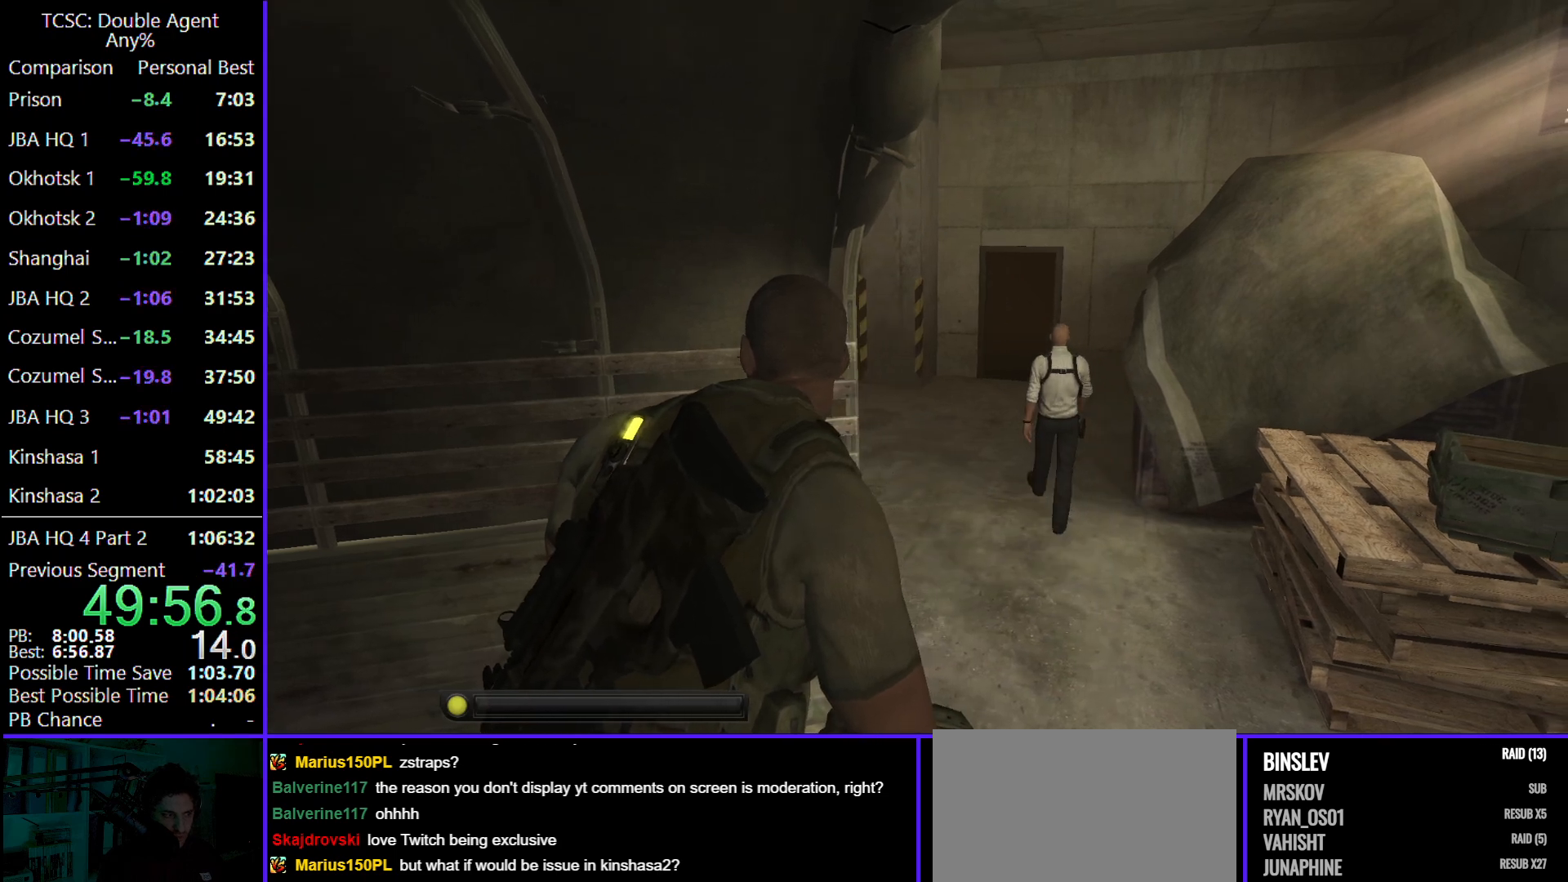
{"keys": ["d", "w"], "mouse": ["wheel"], "events": [[500, "mouse_wheel", "down"]]}
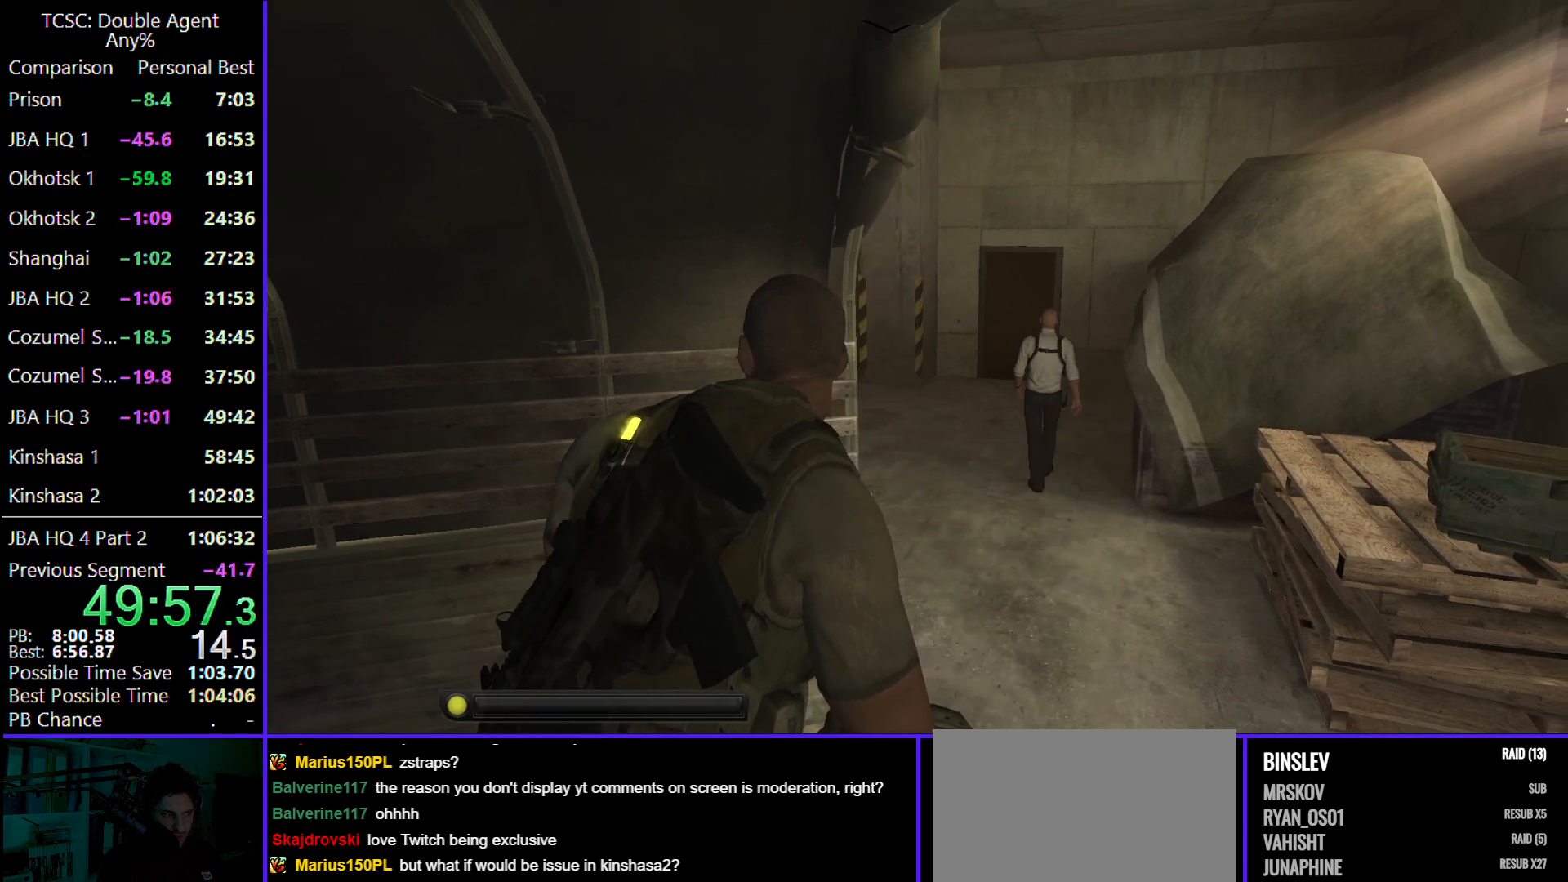
{"keys": ["d", "w"], "mouse": [], "events": [[167, "mouse_wheel", "up"]]}
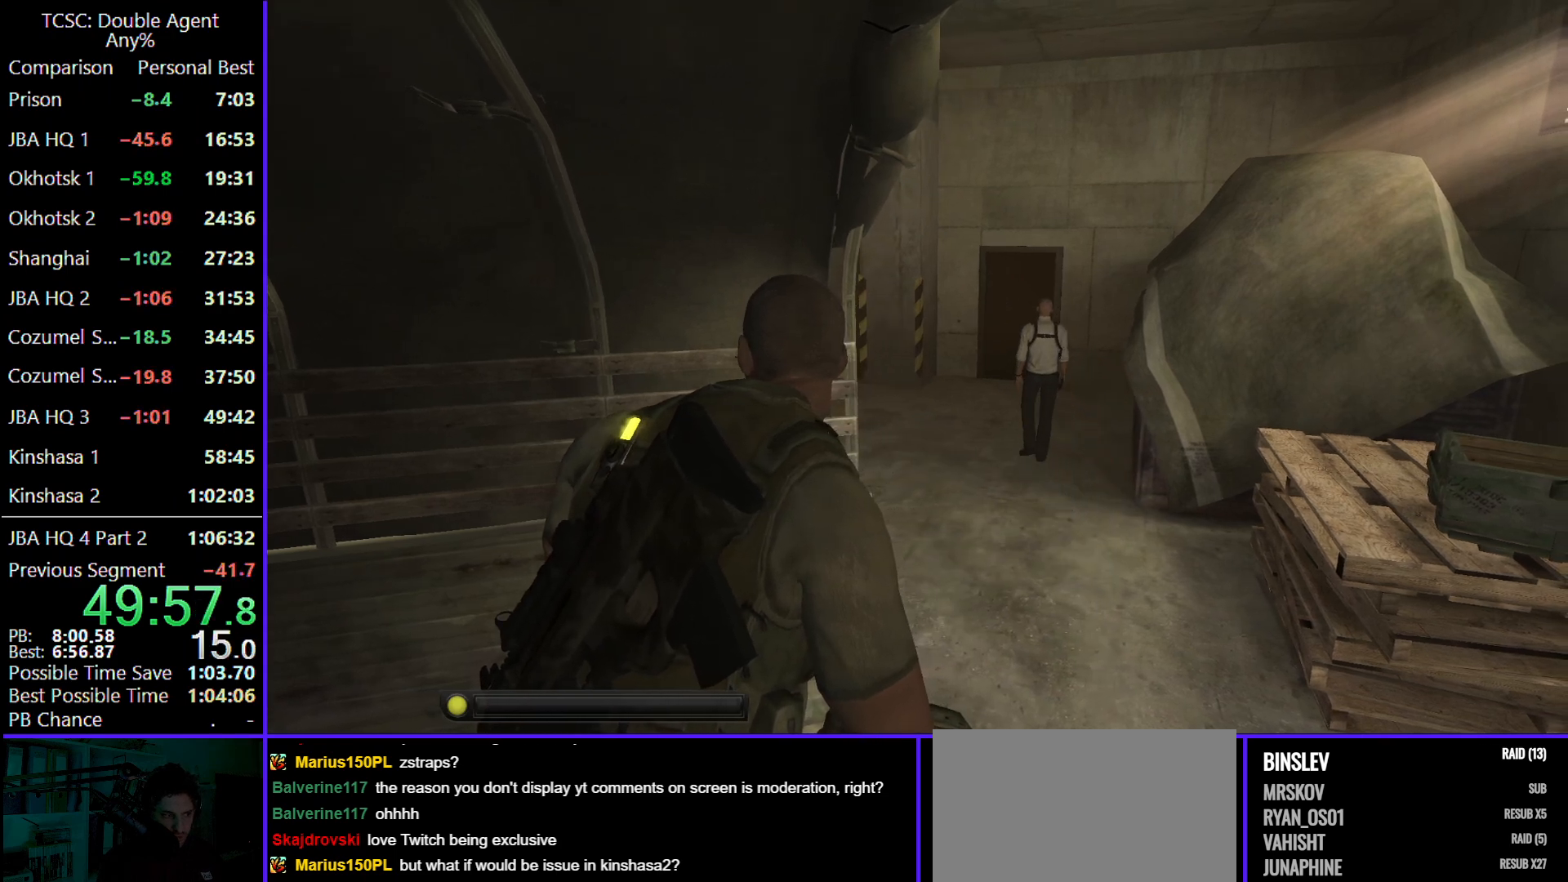
{"keys": ["d", "w"], "mouse": [], "events": []}
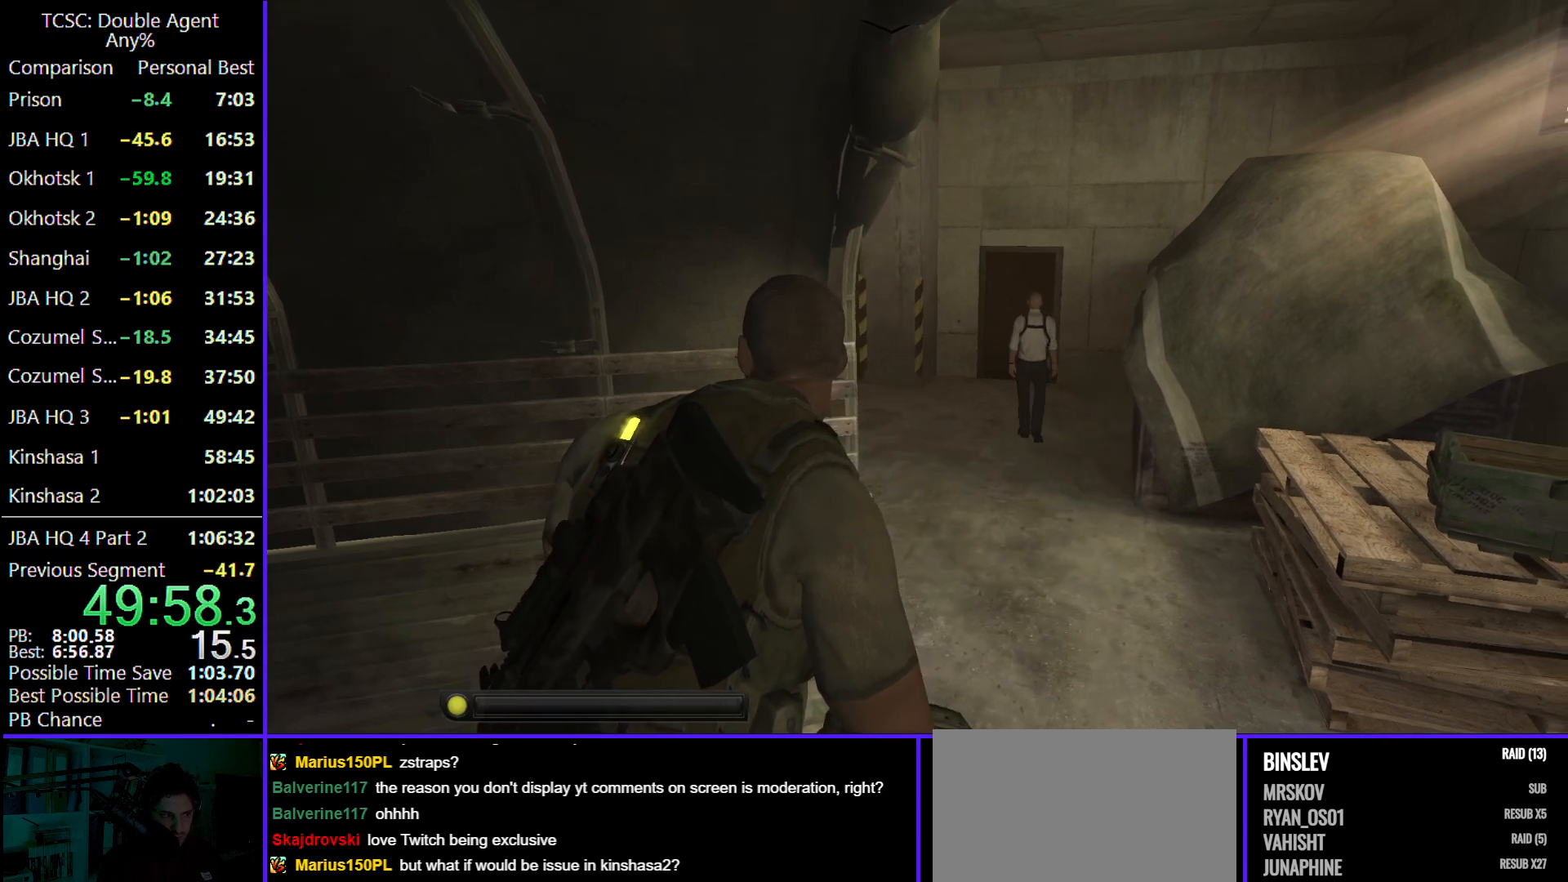
{"keys": ["d", "w"], "mouse": [], "events": []}
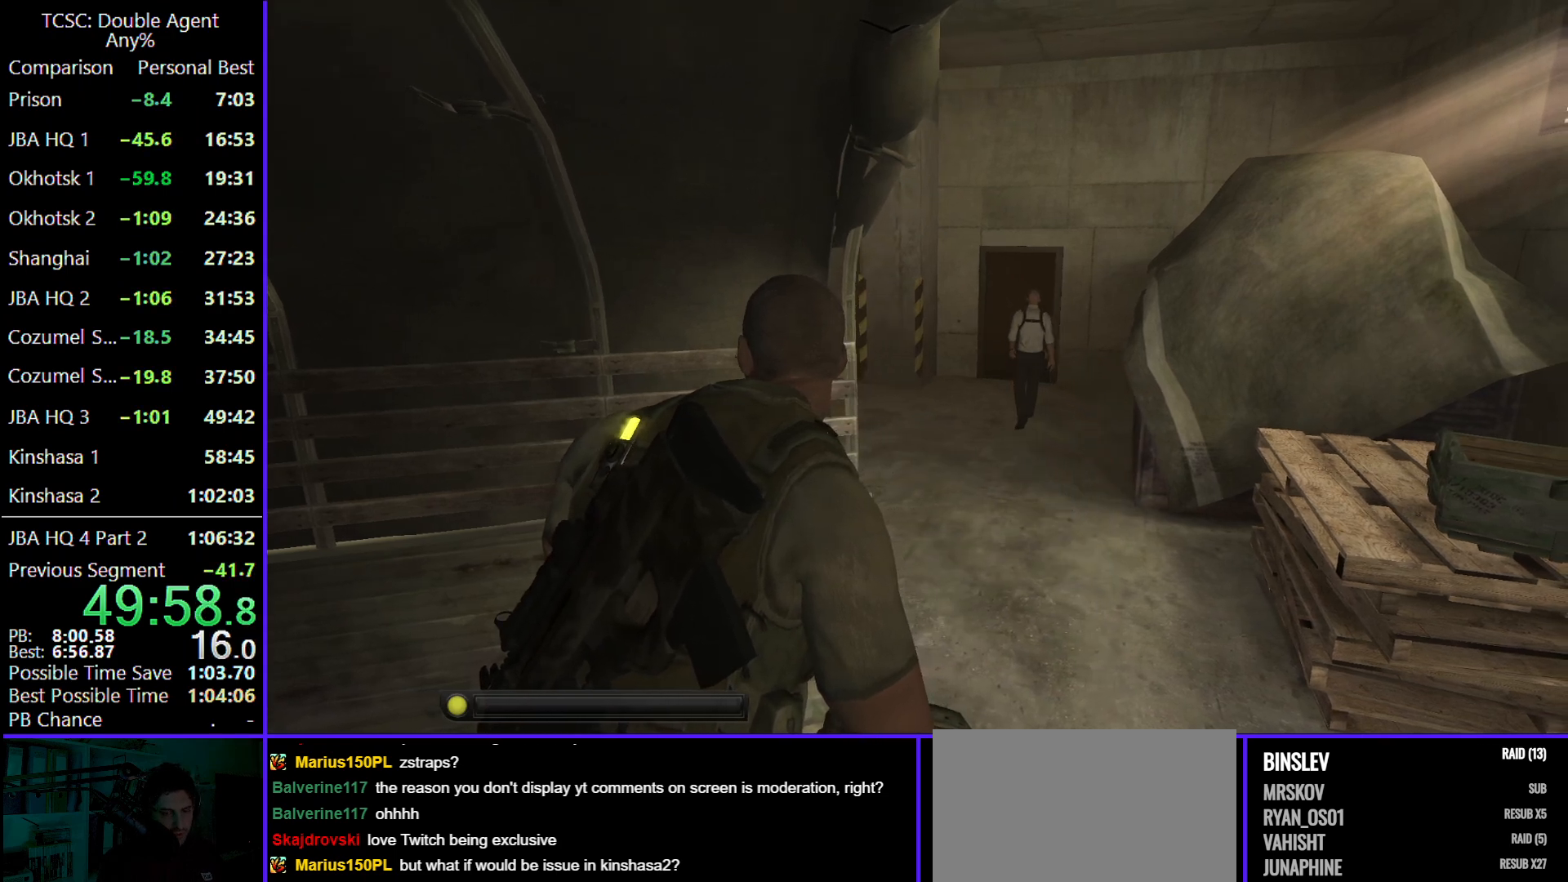
{"keys": ["d", "w"], "mouse": [], "events": []}
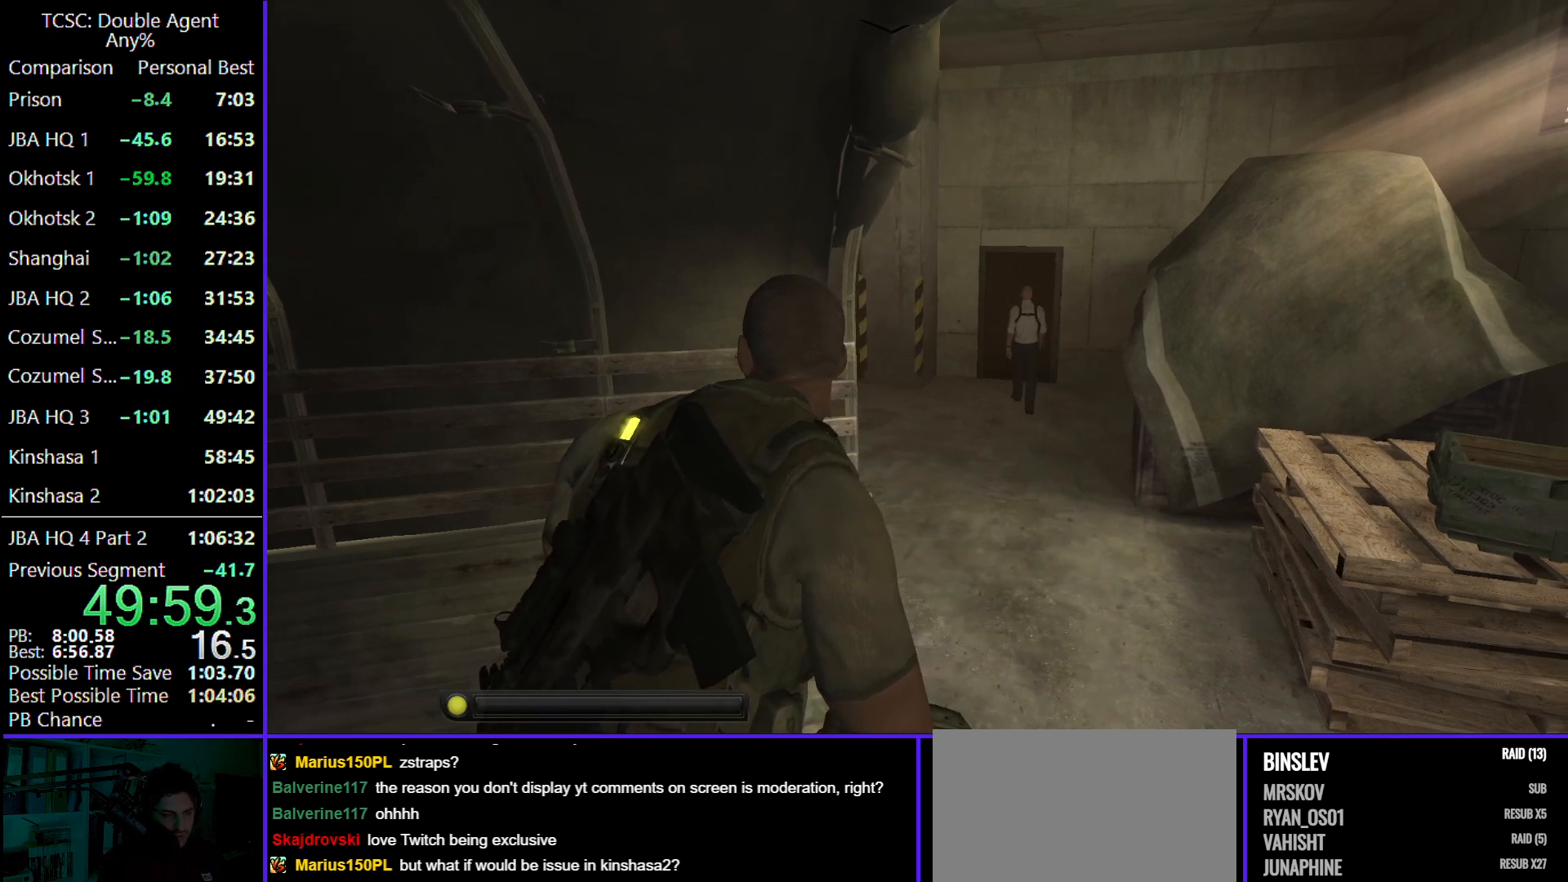
{"keys": ["d", "w"], "mouse": [], "events": []}